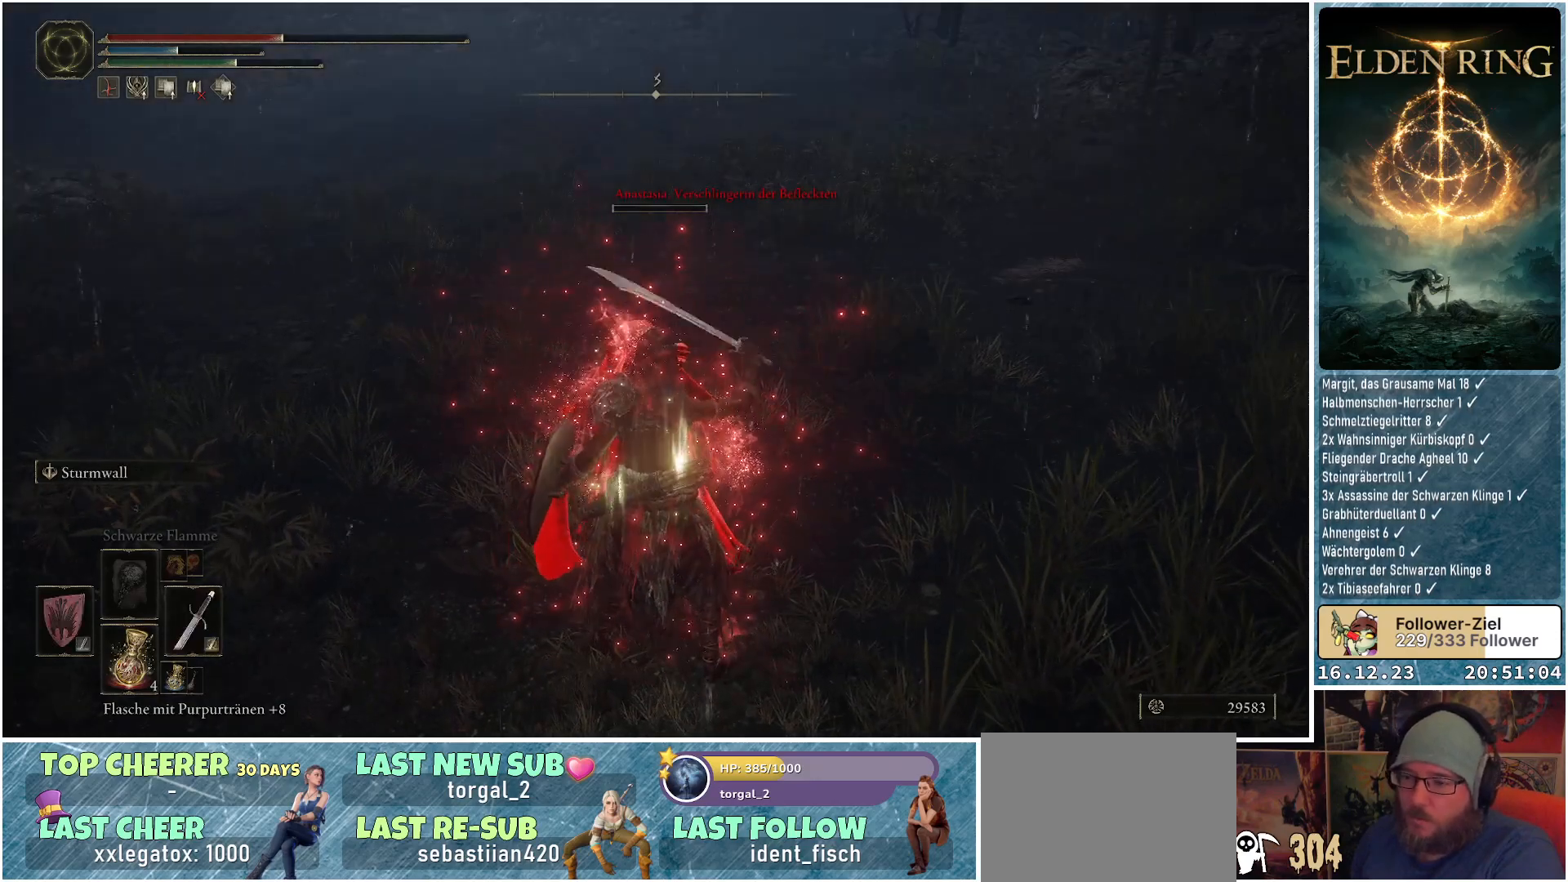
Gameplay with a controller (Xbox layout); each line is a JSON object with the inputs held at the frame after it. "events" lists button and stick changes between this image and that frame as [ms after this image, input, new state], when the widget could be followed in between.
{"buttons": [], "left_stick": "center", "right_stick": "center", "events": [[217, "DPAD_RIGHT", "down"], [333, "DPAD_RIGHT", "up"]]}
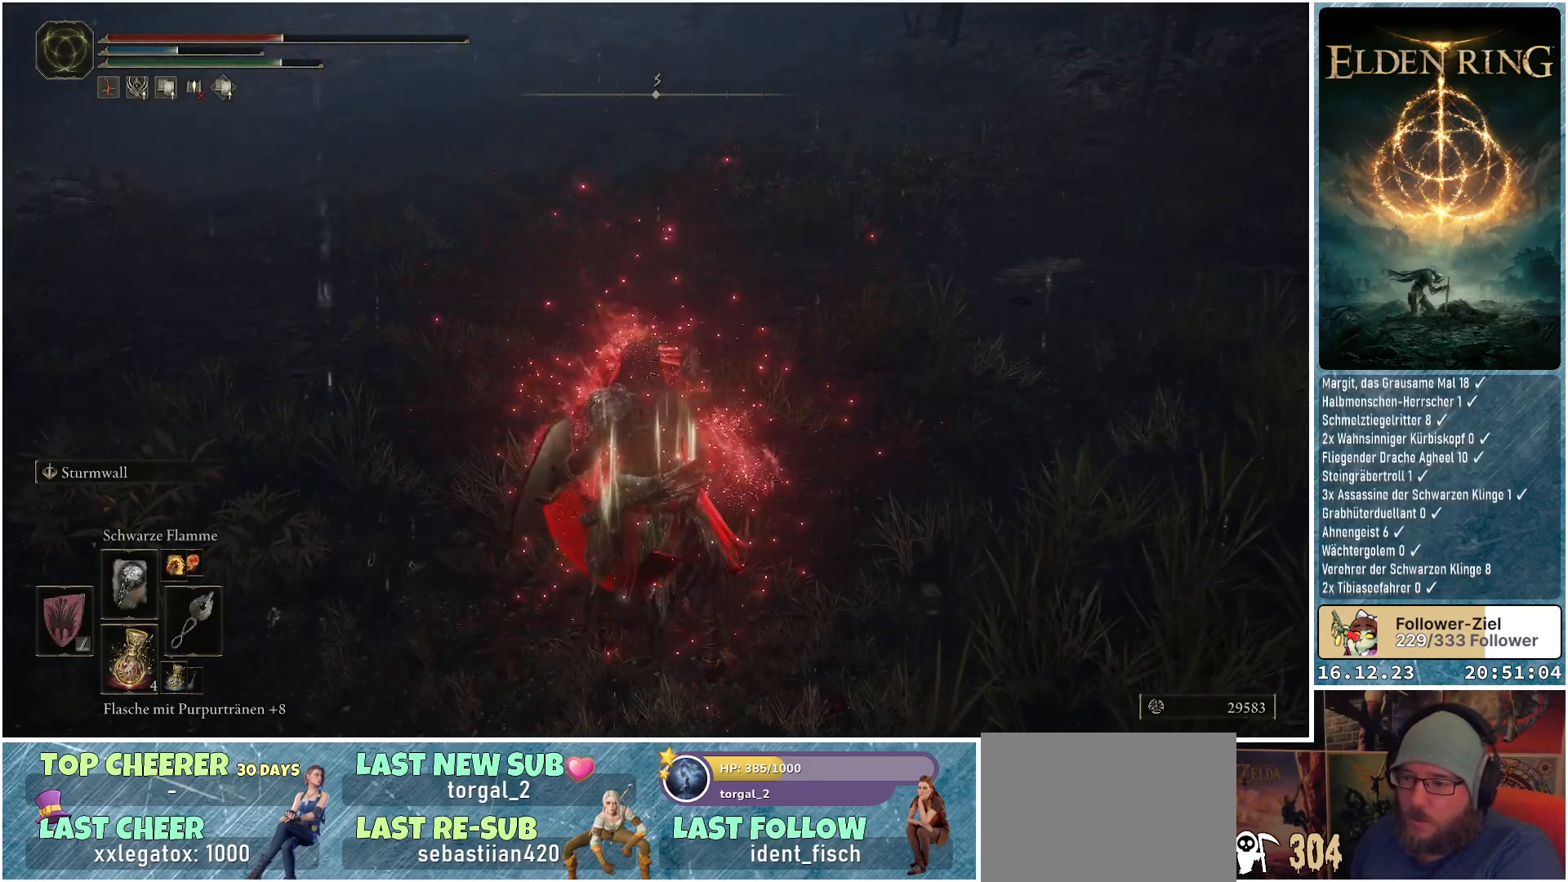
{"buttons": [], "left_stick": "center", "right_stick": "center", "events": [[50, "right_stick", "up"], [283, "right_stick", "left"], [333, "right_stick", "center"]]}
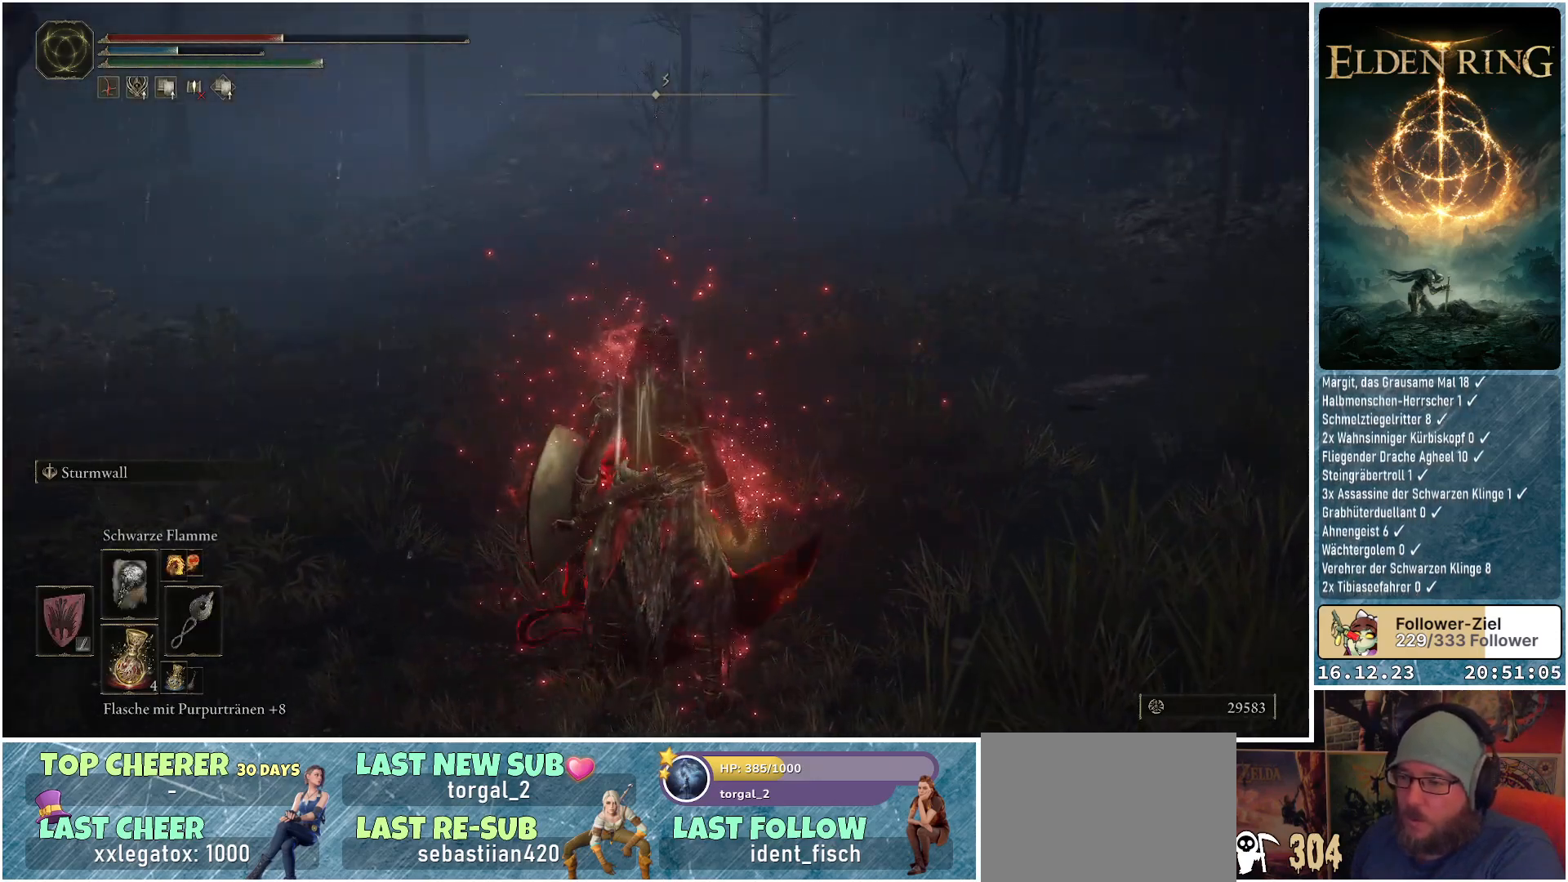
{"buttons": [], "left_stick": "center", "right_stick": "center", "events": [[100, "DPAD_UP", "down"], [217, "DPAD_UP", "up"], [267, "DPAD_UP", "down"], [400, "DPAD_UP", "up"]]}
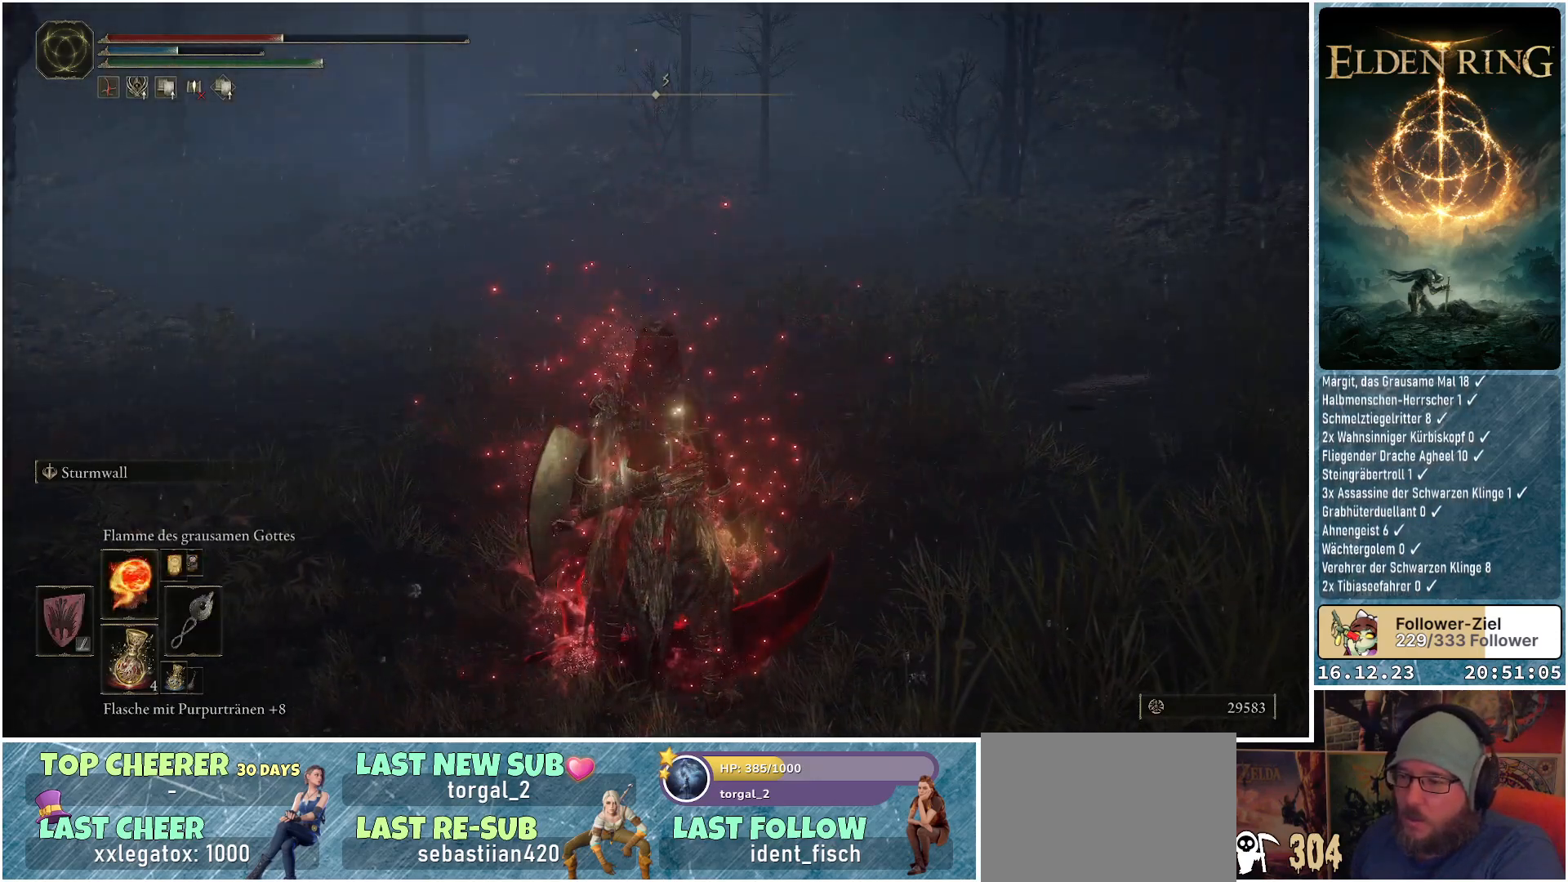
{"buttons": [], "left_stick": "center", "right_stick": "center", "events": [[33, "DPAD_UP", "down"], [150, "DPAD_UP", "up"], [250, "R1", "down"], [383, "R1", "up"]]}
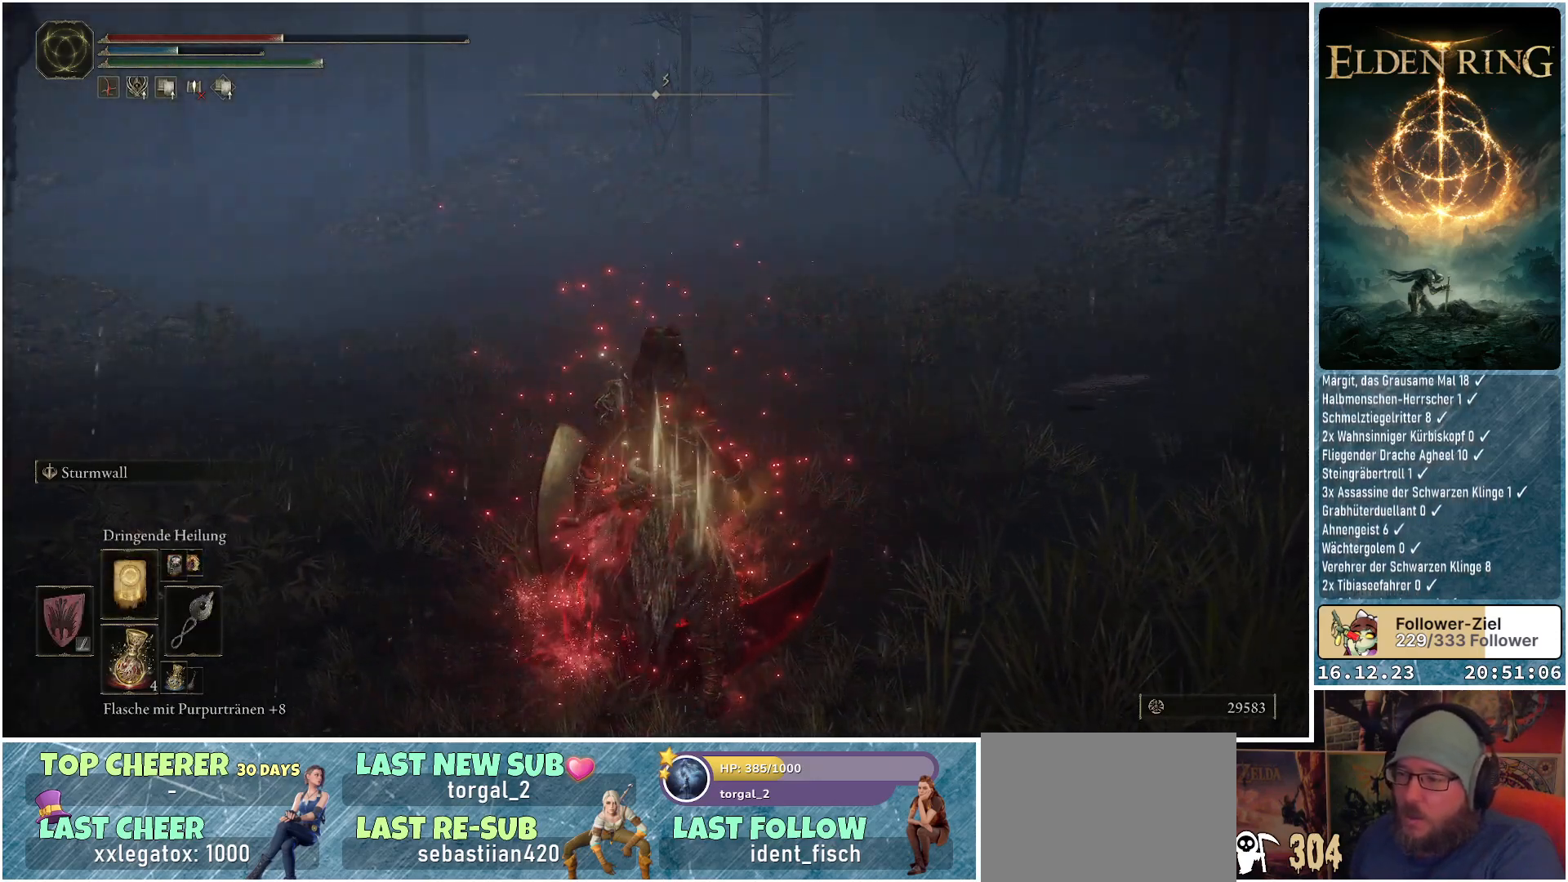
{"buttons": [], "left_stick": "center", "right_stick": "left", "events": [[333, "right_stick", "left"]]}
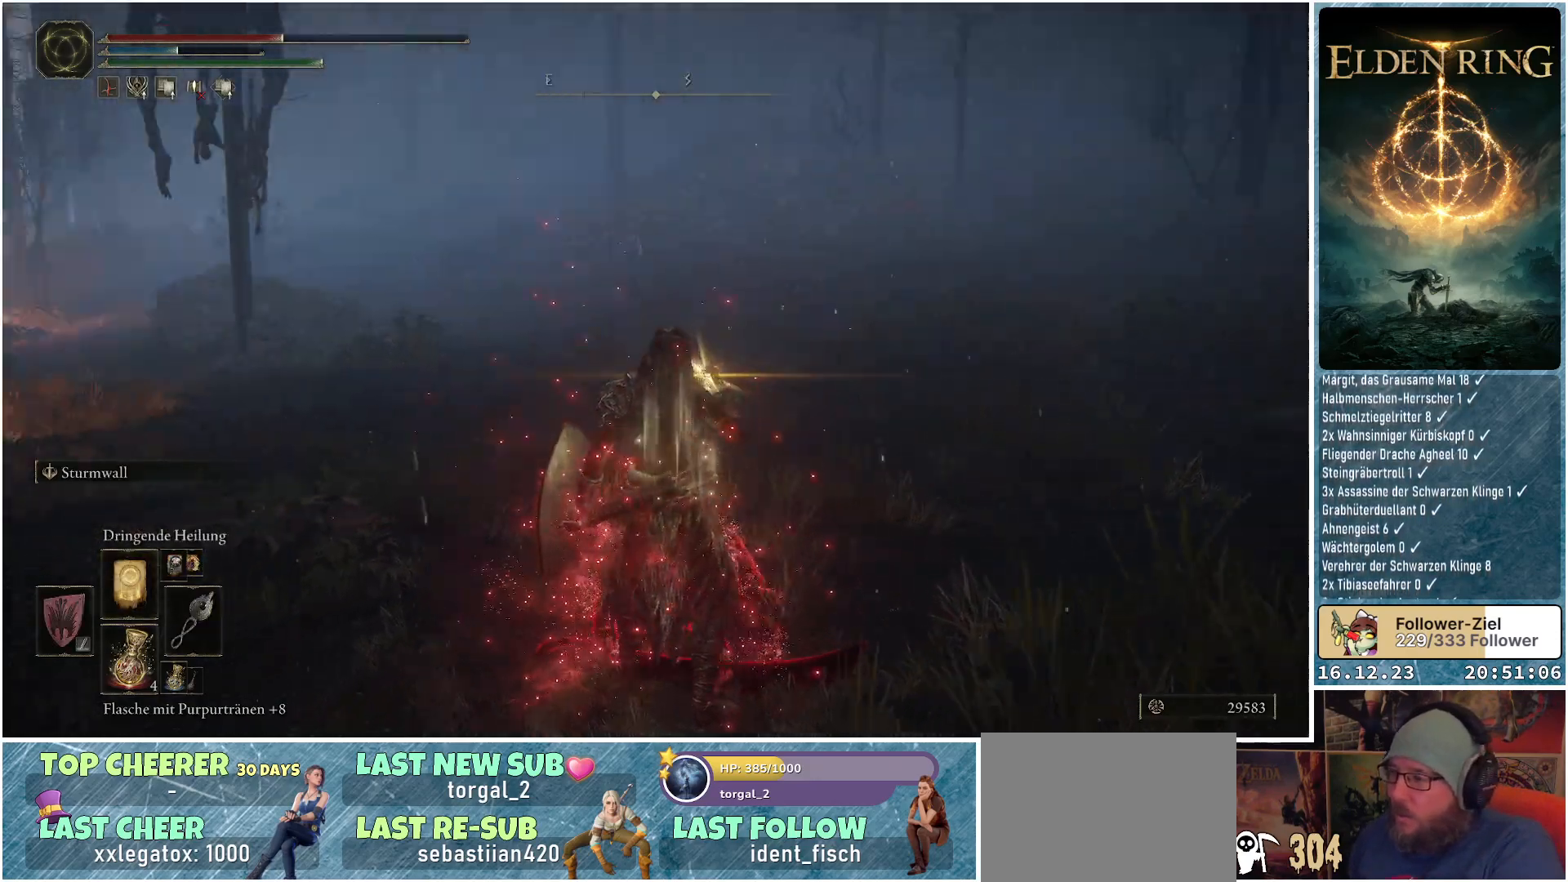
{"buttons": [], "left_stick": "center", "right_stick": "center", "events": [[133, "right_stick", "center"]]}
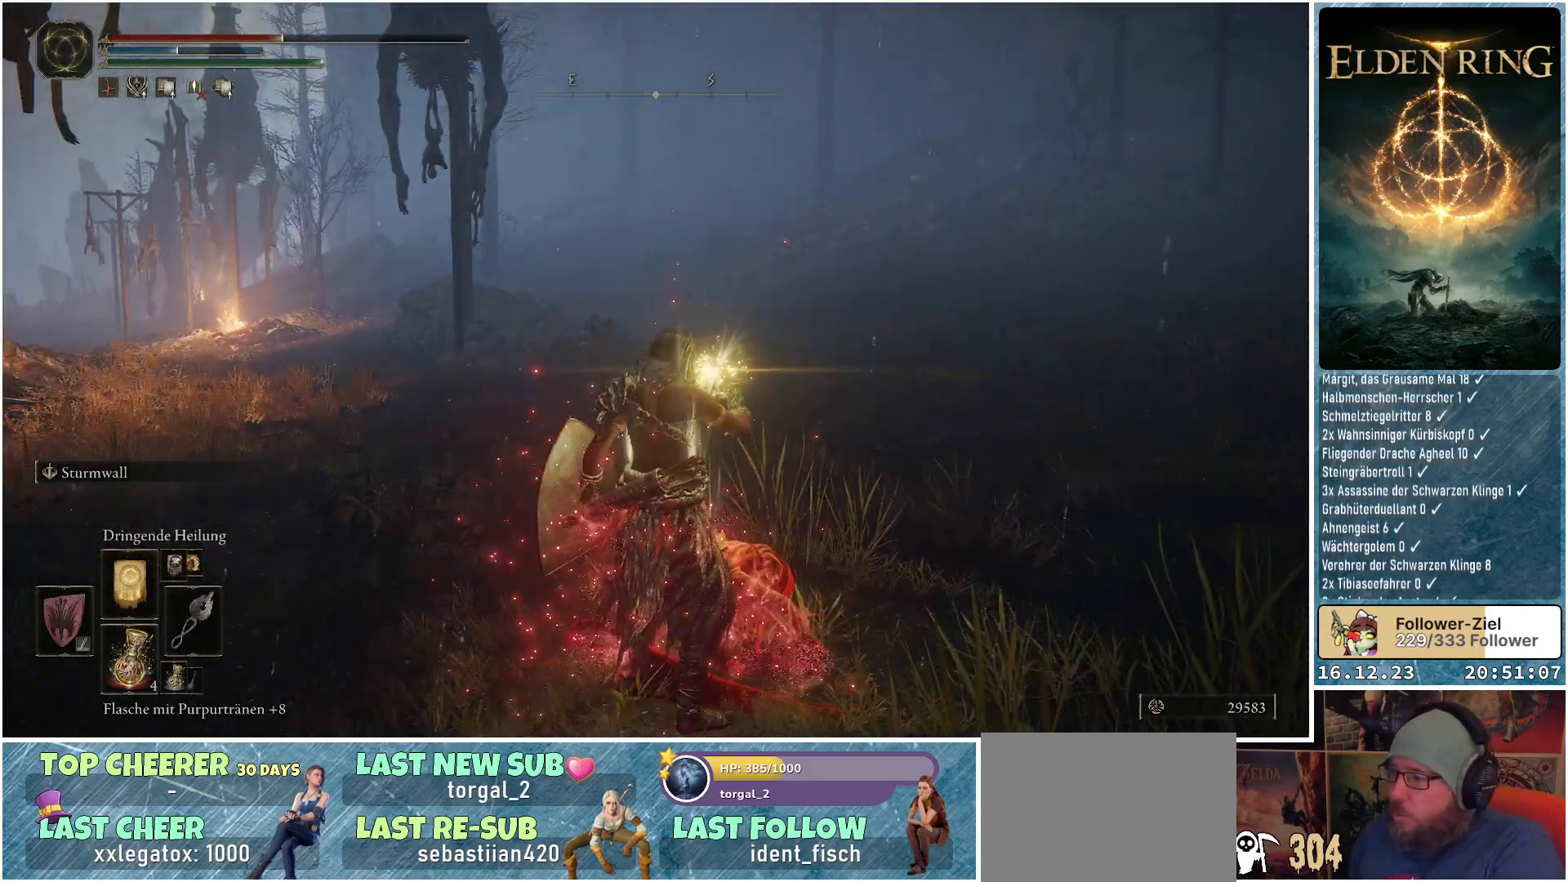
{"buttons": [], "left_stick": "center", "right_stick": "center", "events": []}
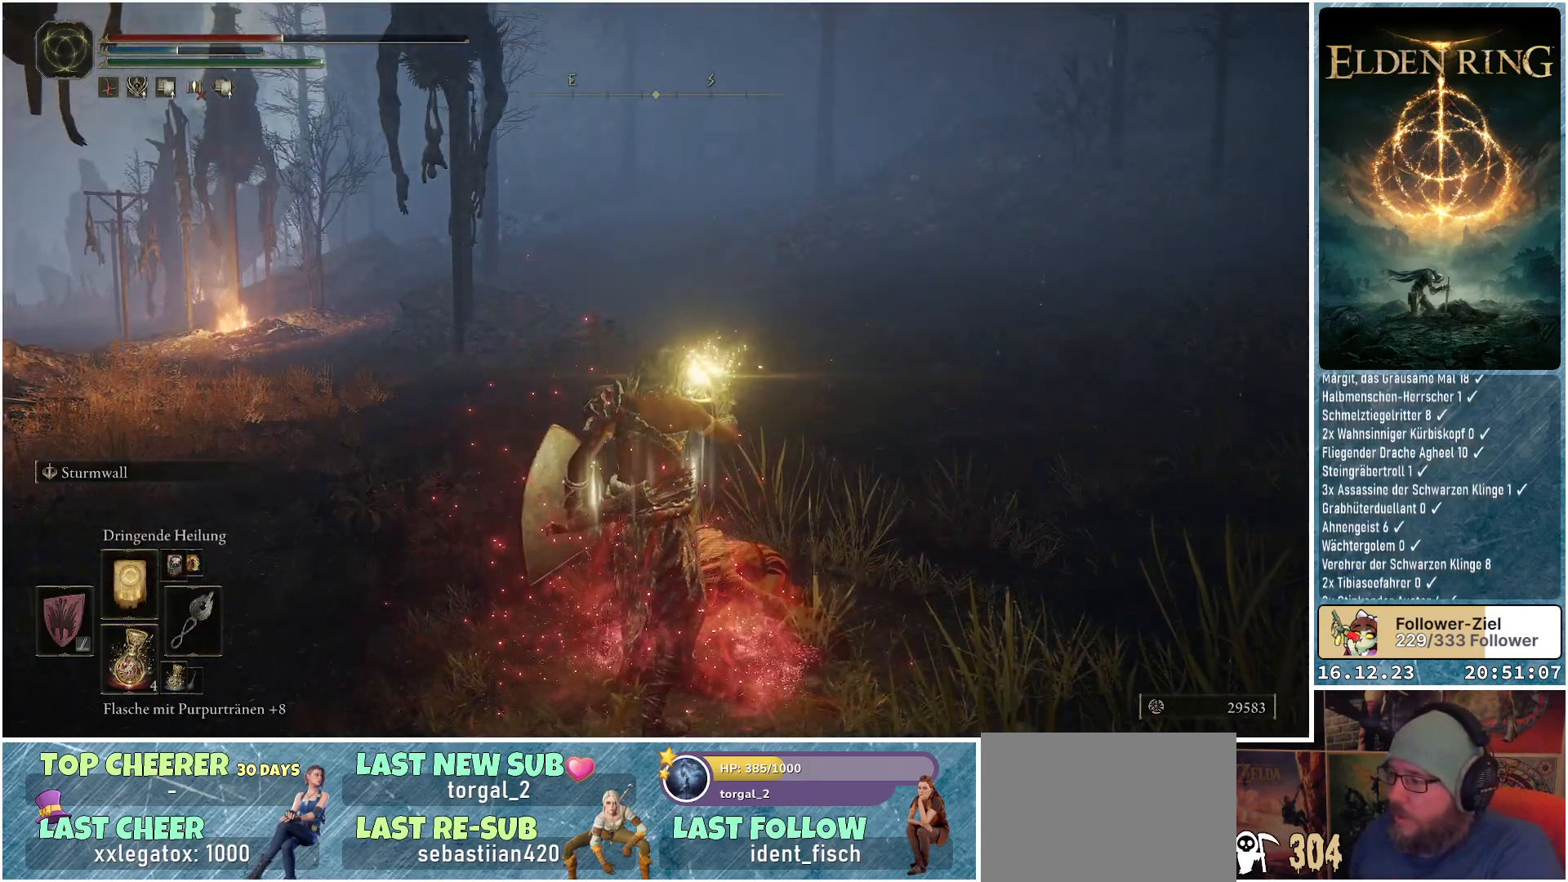
{"buttons": [], "left_stick": "center", "right_stick": "center", "events": []}
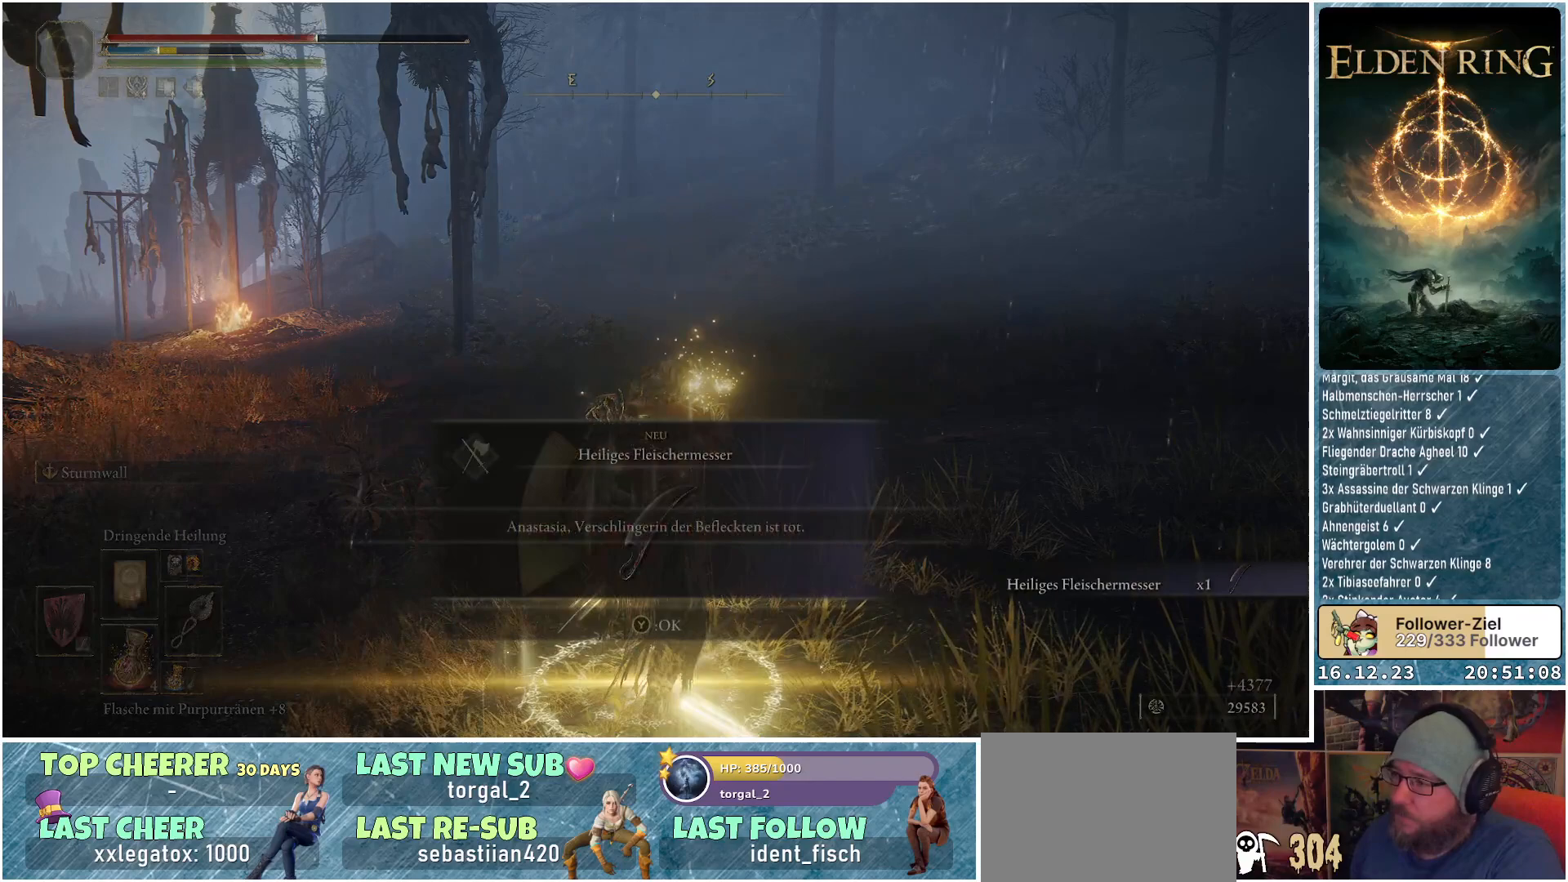
{"buttons": [], "left_stick": "center", "right_stick": "center", "events": []}
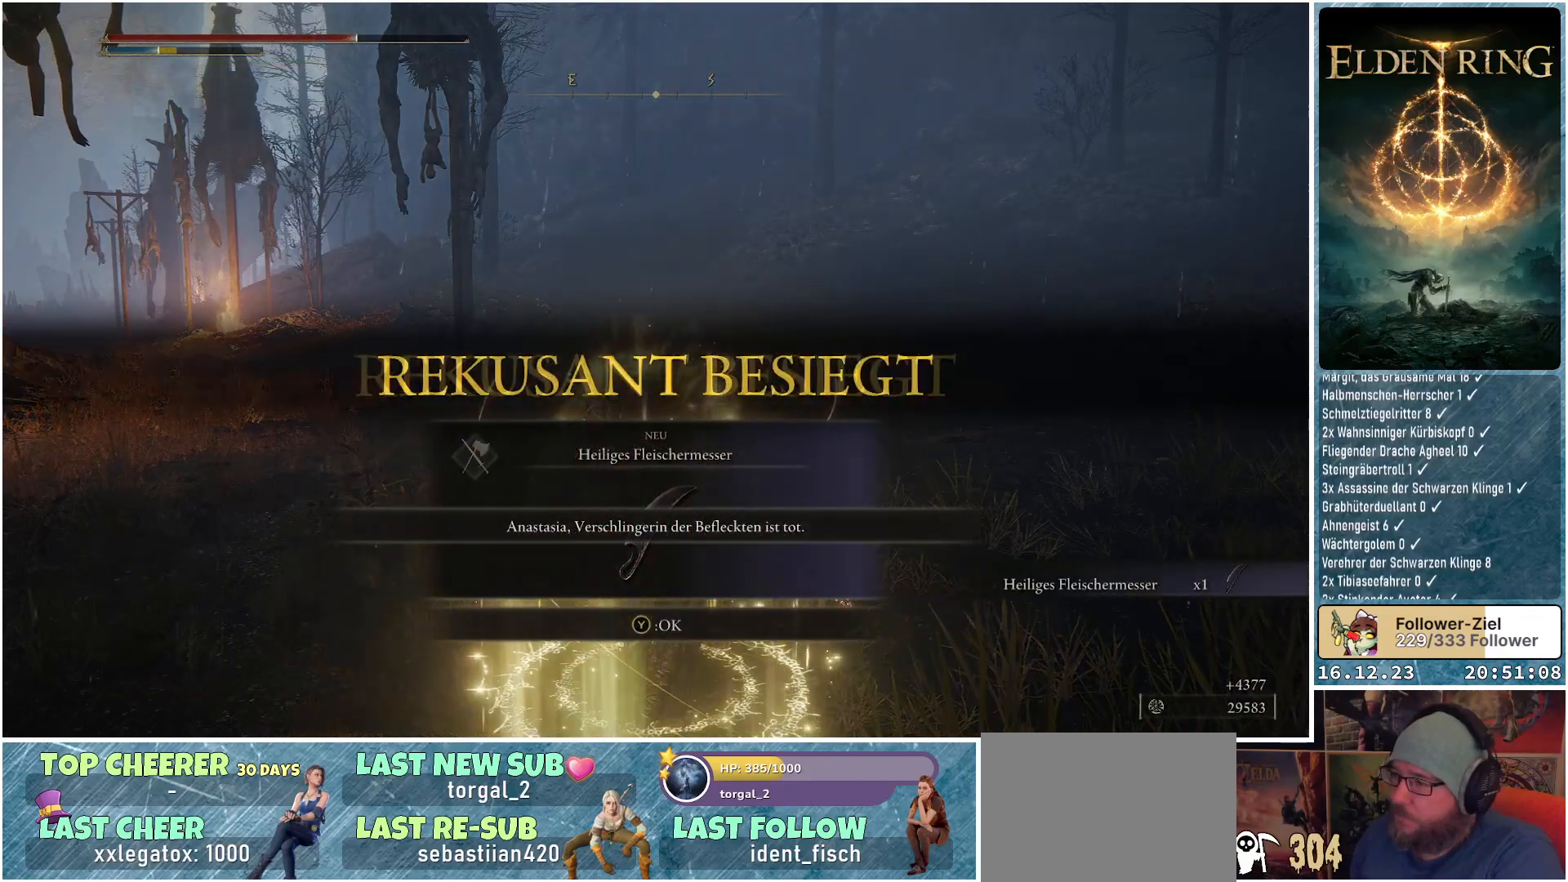
{"buttons": [], "left_stick": "center", "right_stick": "center", "events": []}
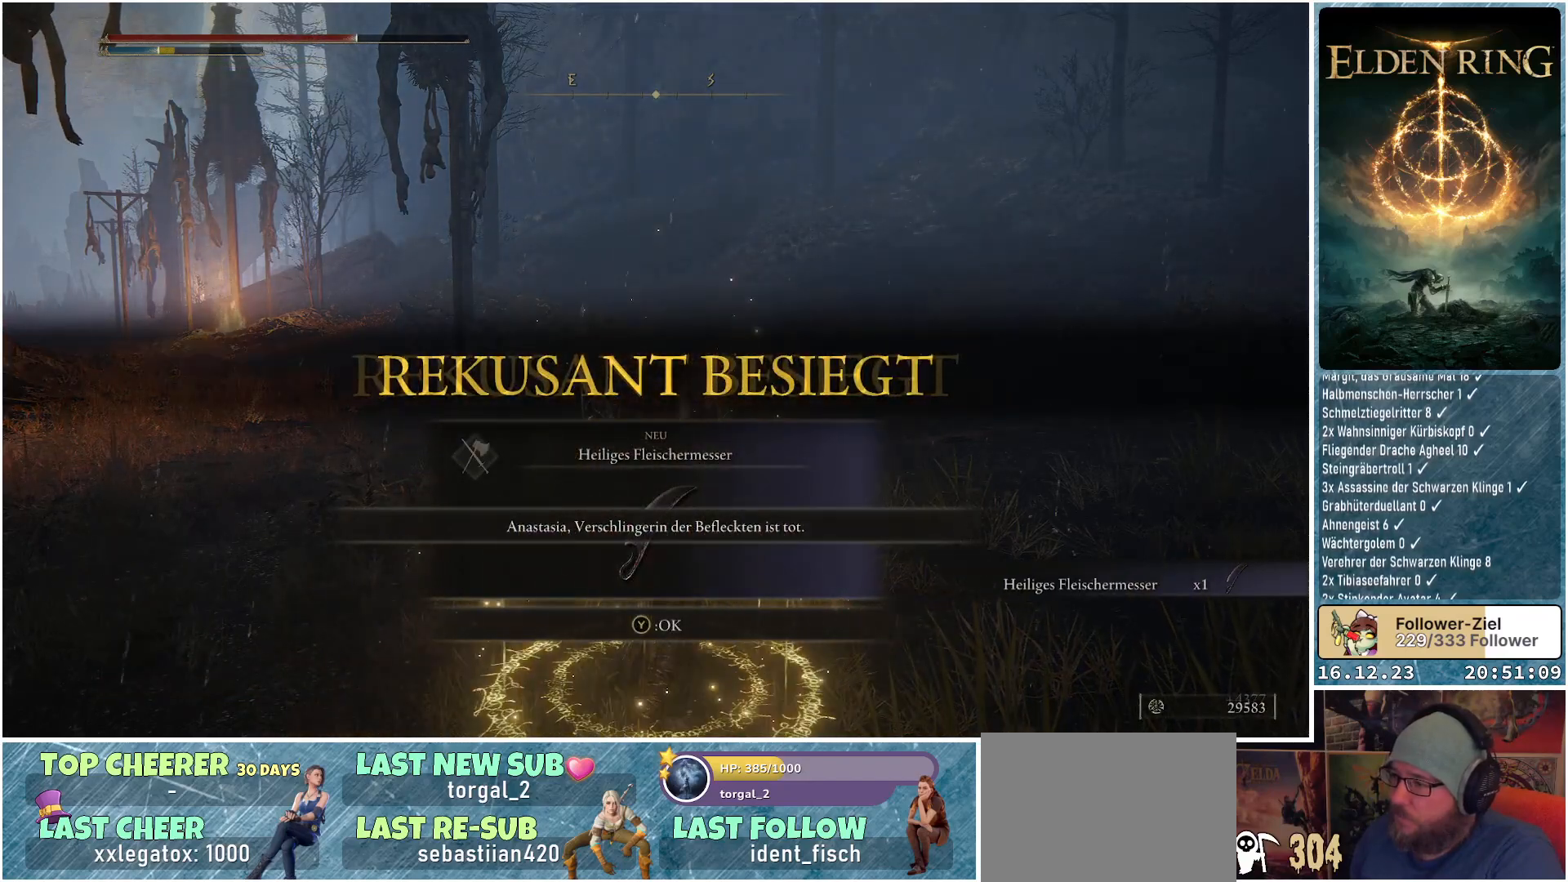
{"buttons": [], "left_stick": "center", "right_stick": "center", "events": []}
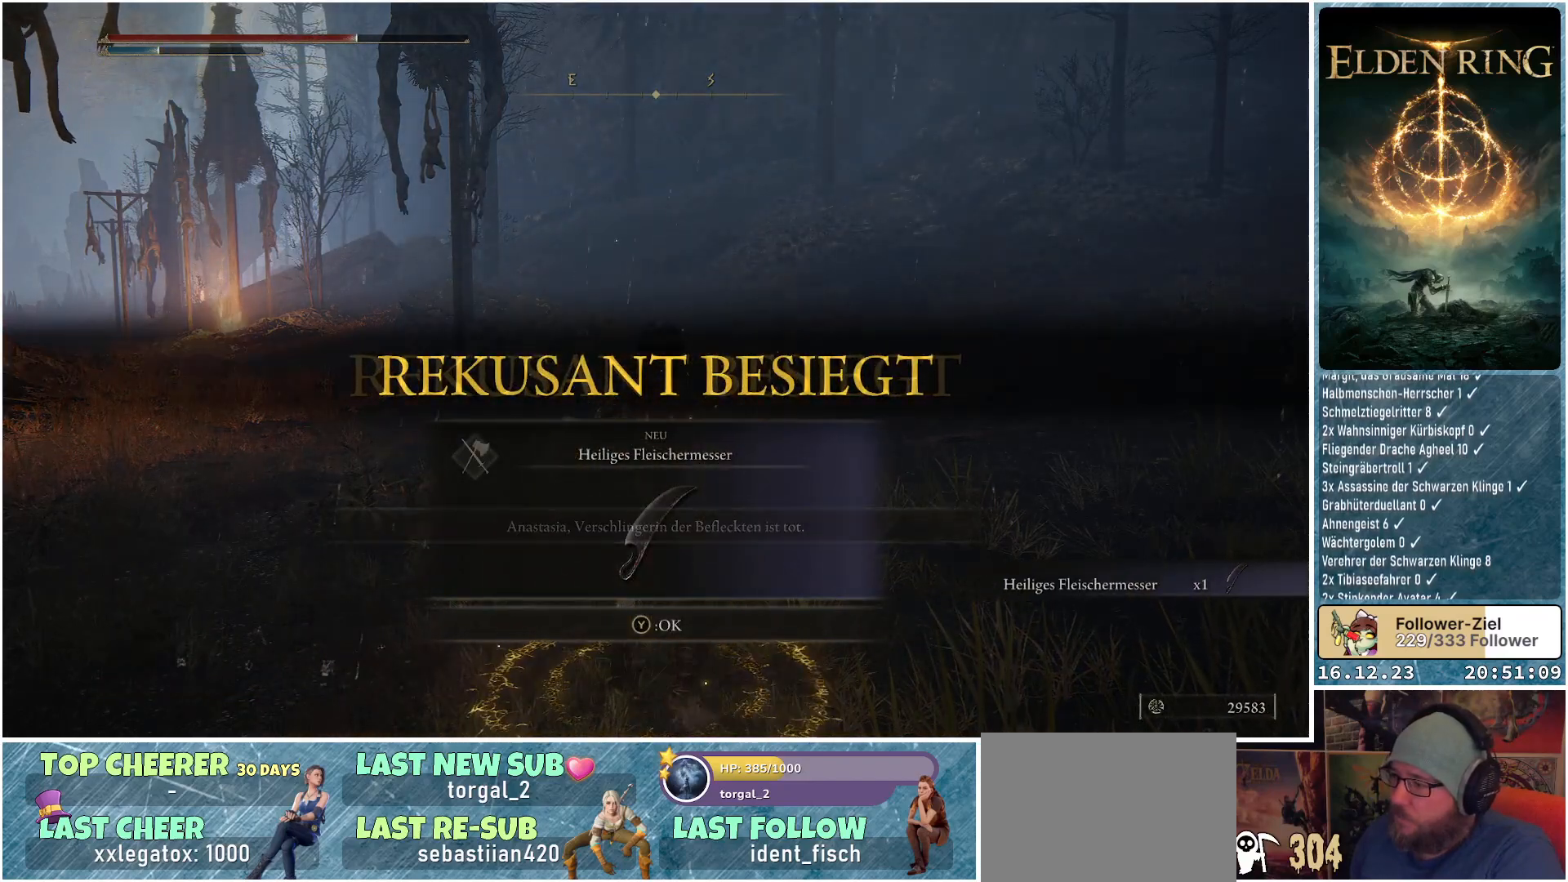
{"buttons": [], "left_stick": "center", "right_stick": "center", "events": [[367, "R1", "down"], [483, "R1", "up"]]}
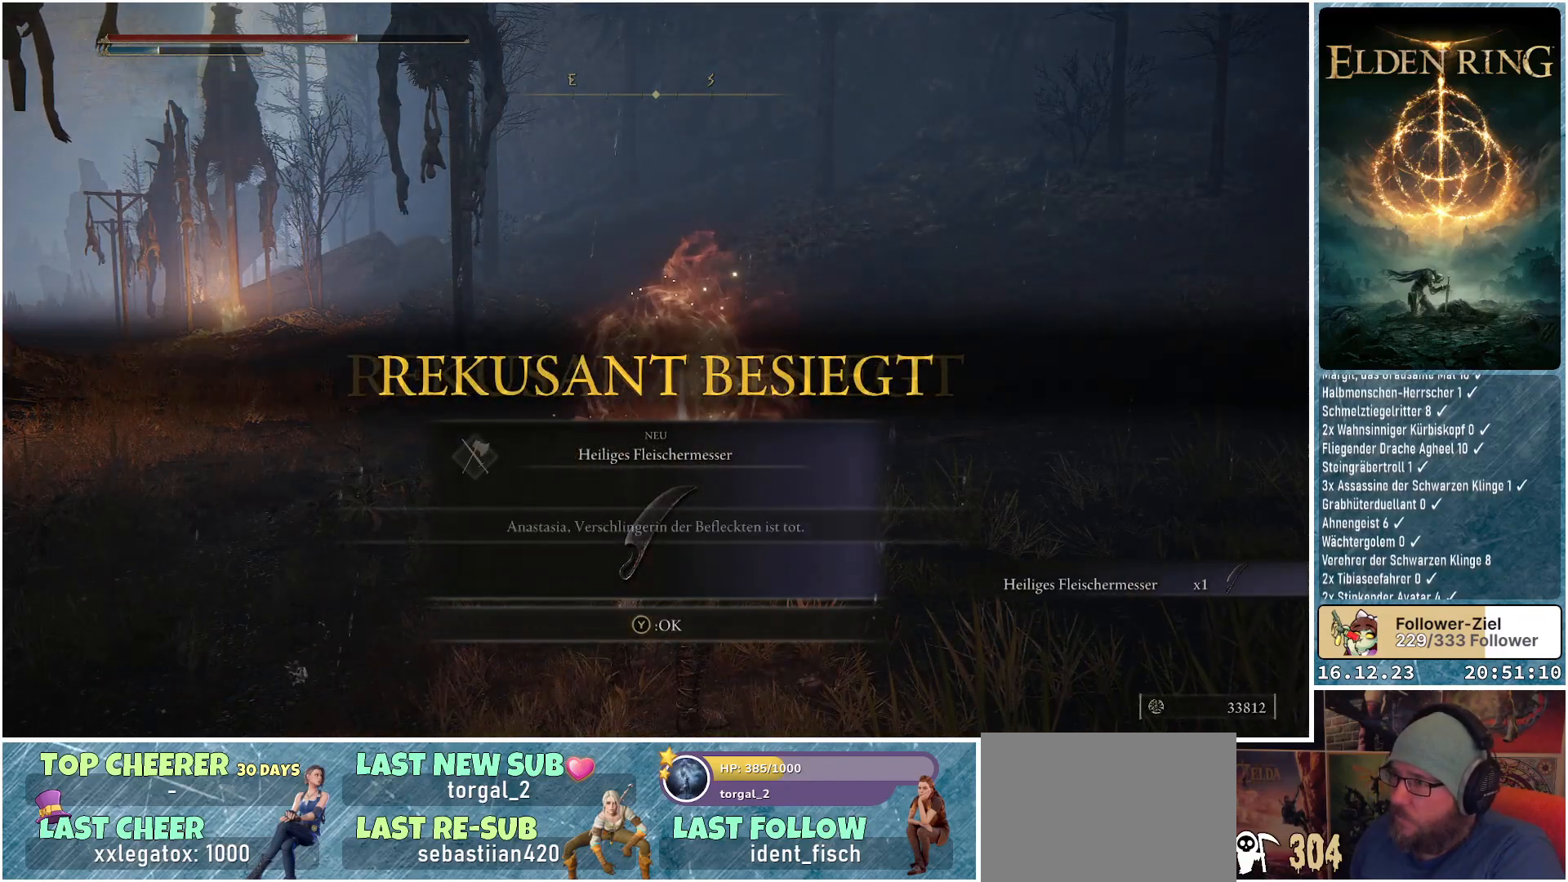
{"buttons": [], "left_stick": "center", "right_stick": "center", "events": []}
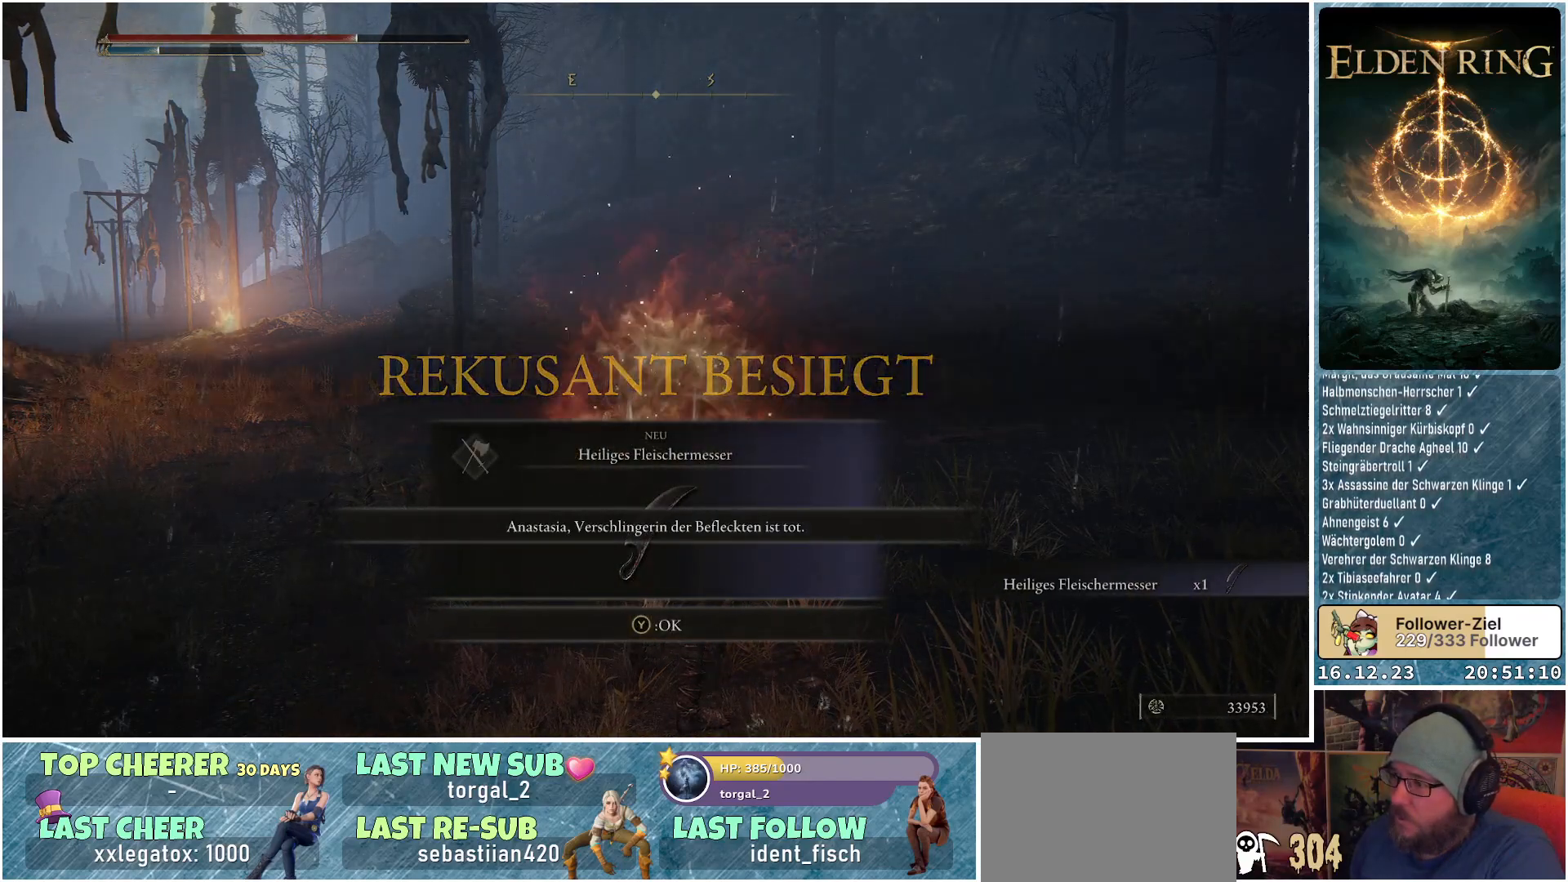
{"buttons": [], "left_stick": "center", "right_stick": "center", "events": []}
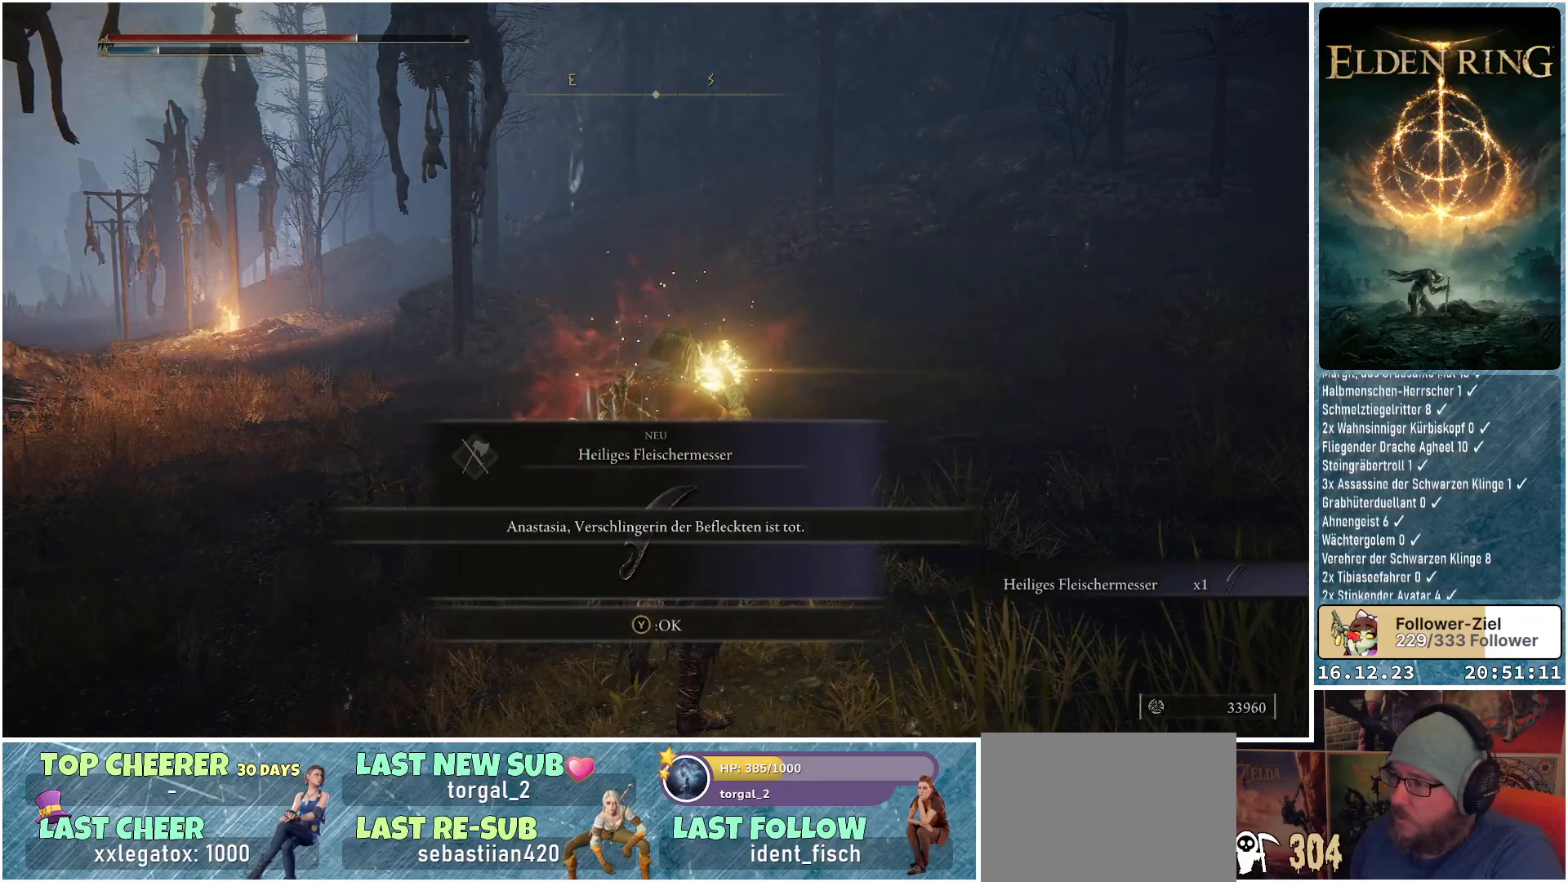
{"buttons": [], "left_stick": "center", "right_stick": "center", "events": []}
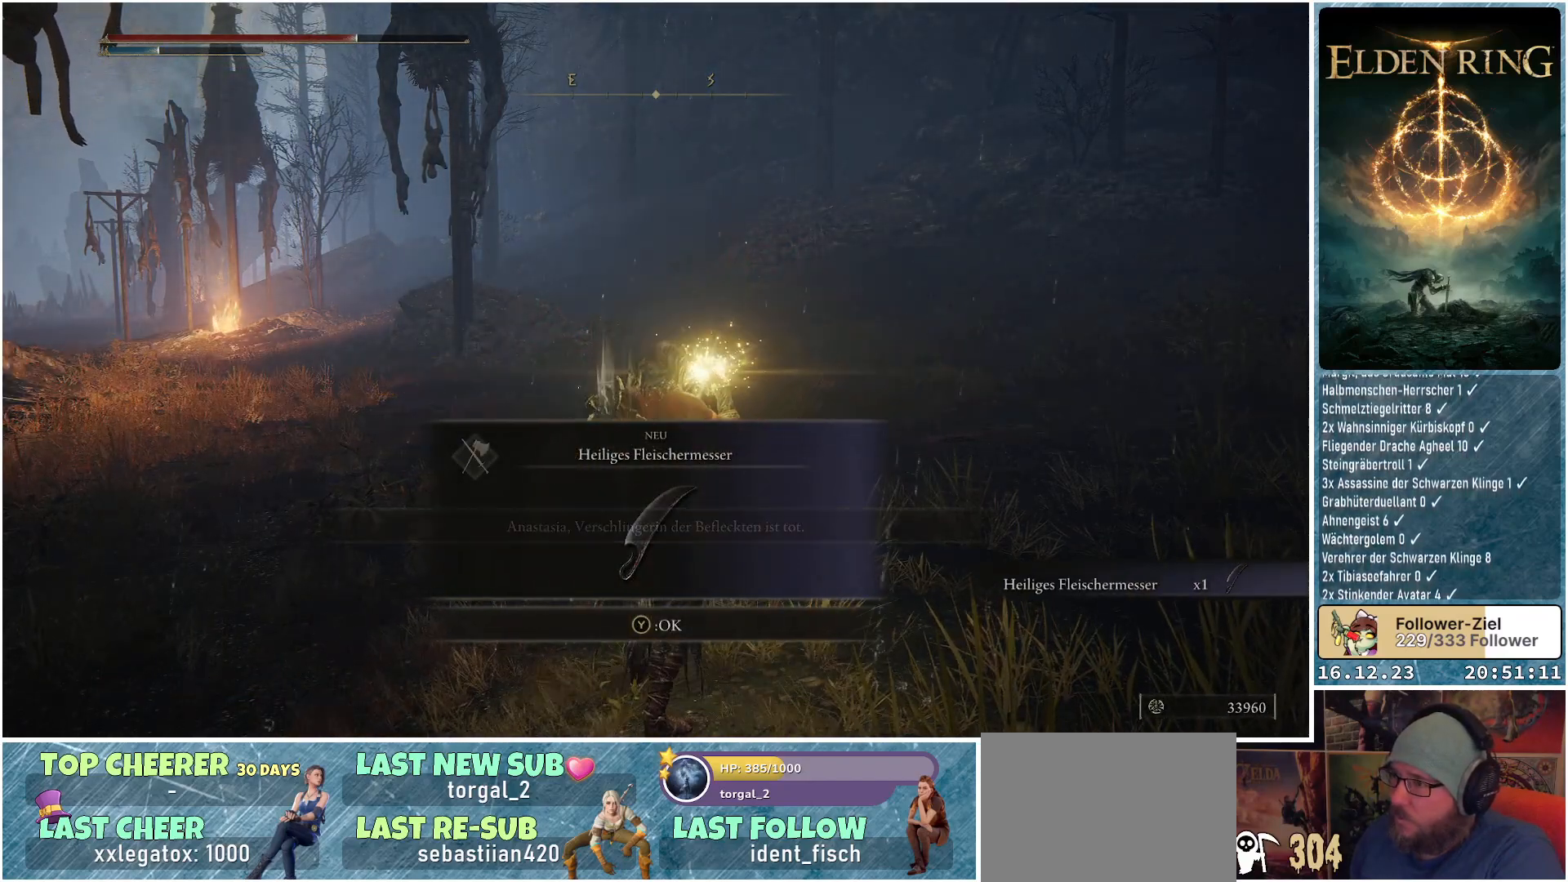
{"buttons": [], "left_stick": "center", "right_stick": "center", "events": []}
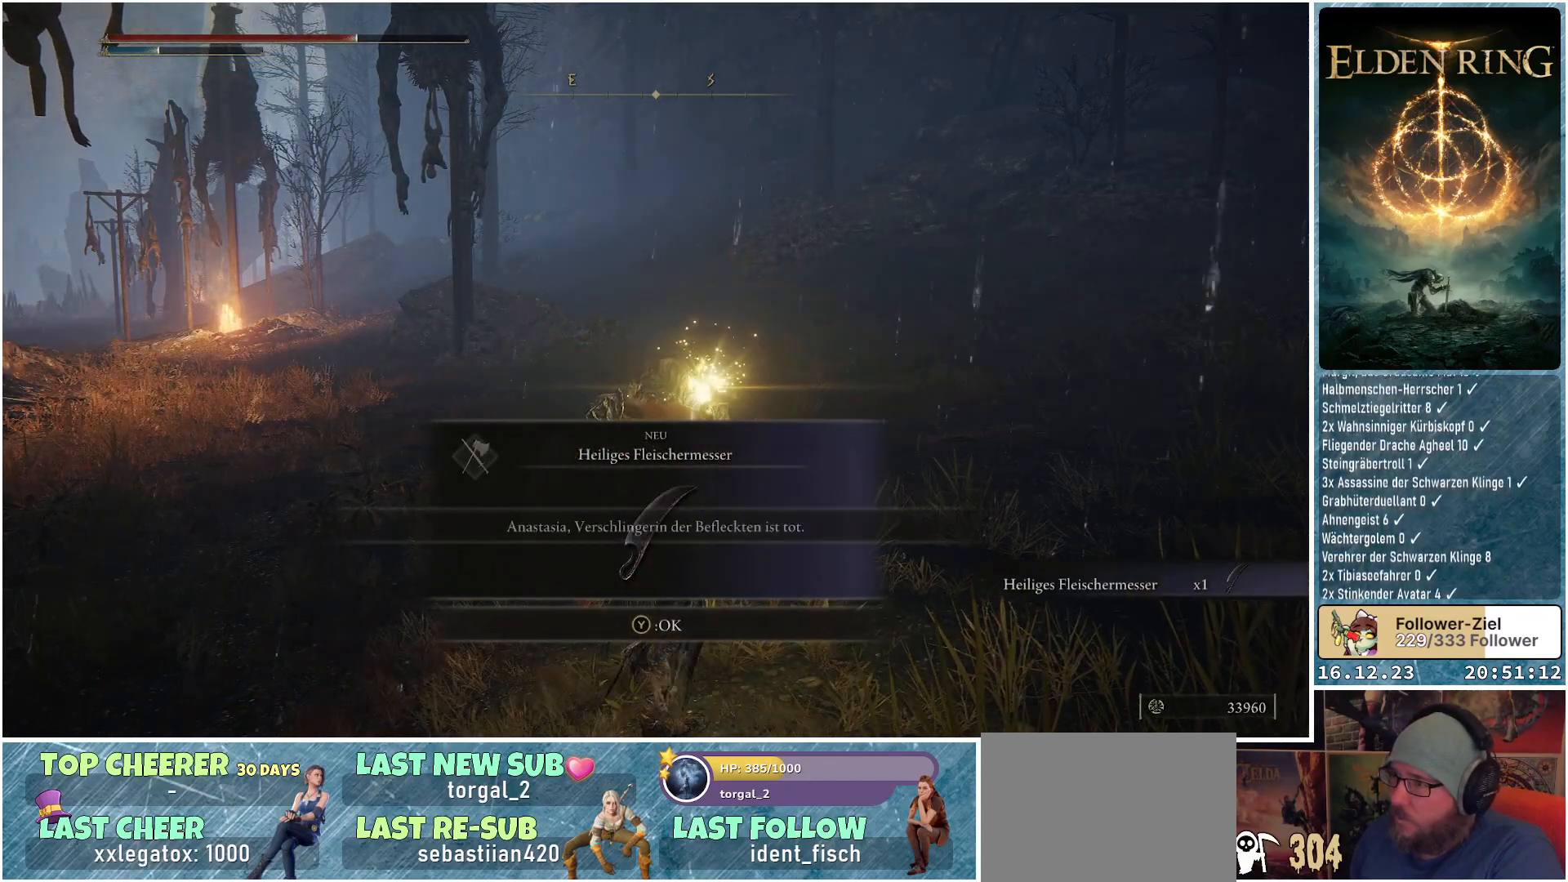
{"buttons": [], "left_stick": "center", "right_stick": "center", "events": []}
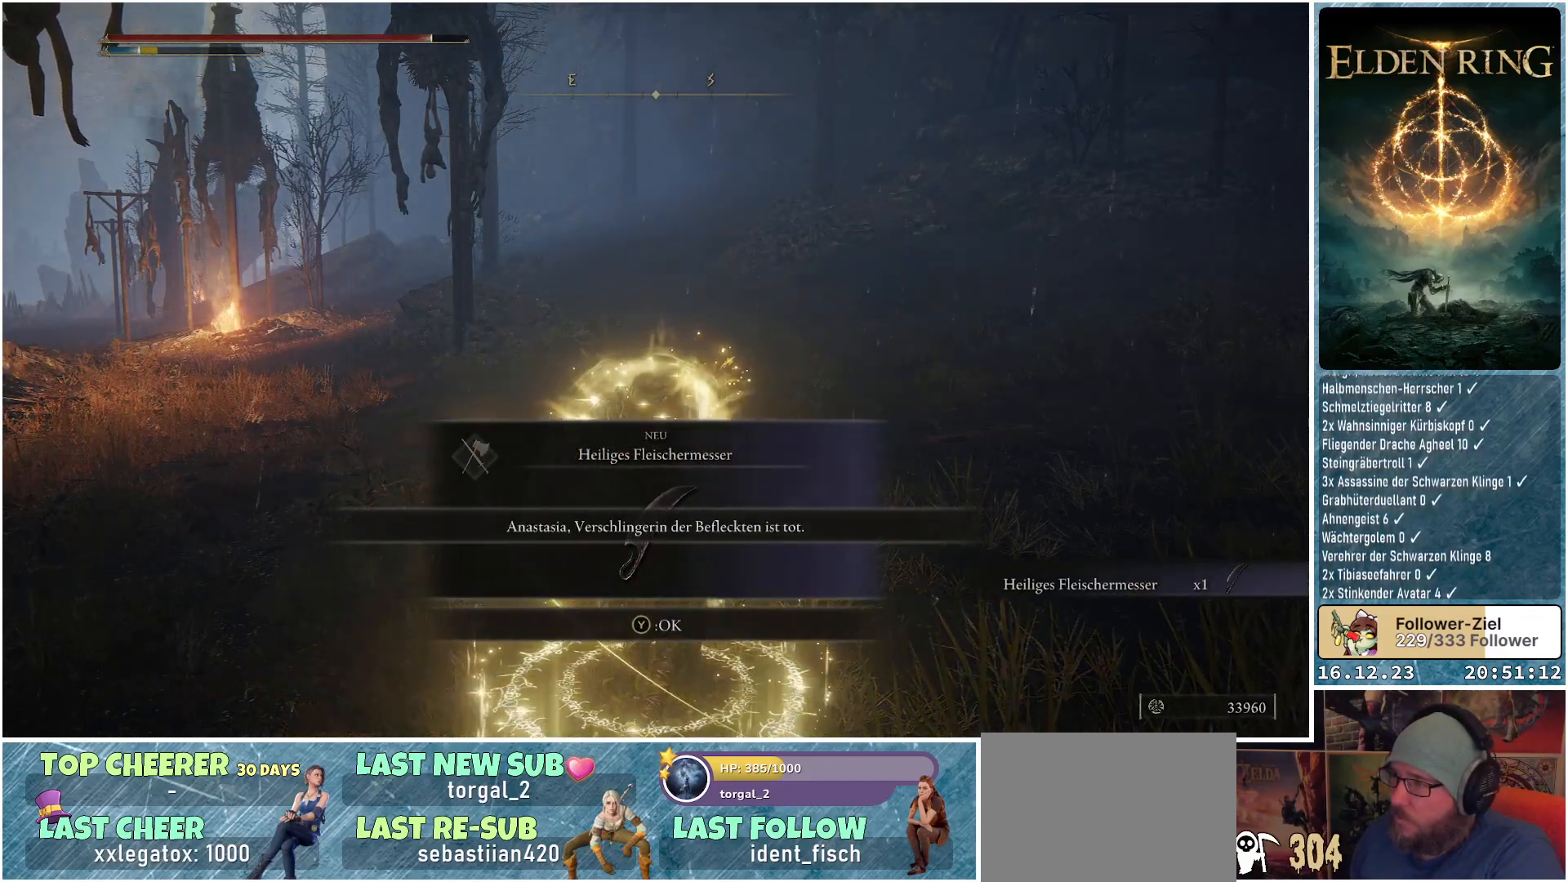
{"buttons": [], "left_stick": "center", "right_stick": "center", "events": [[67, "R1", "down"], [217, "R1", "up"]]}
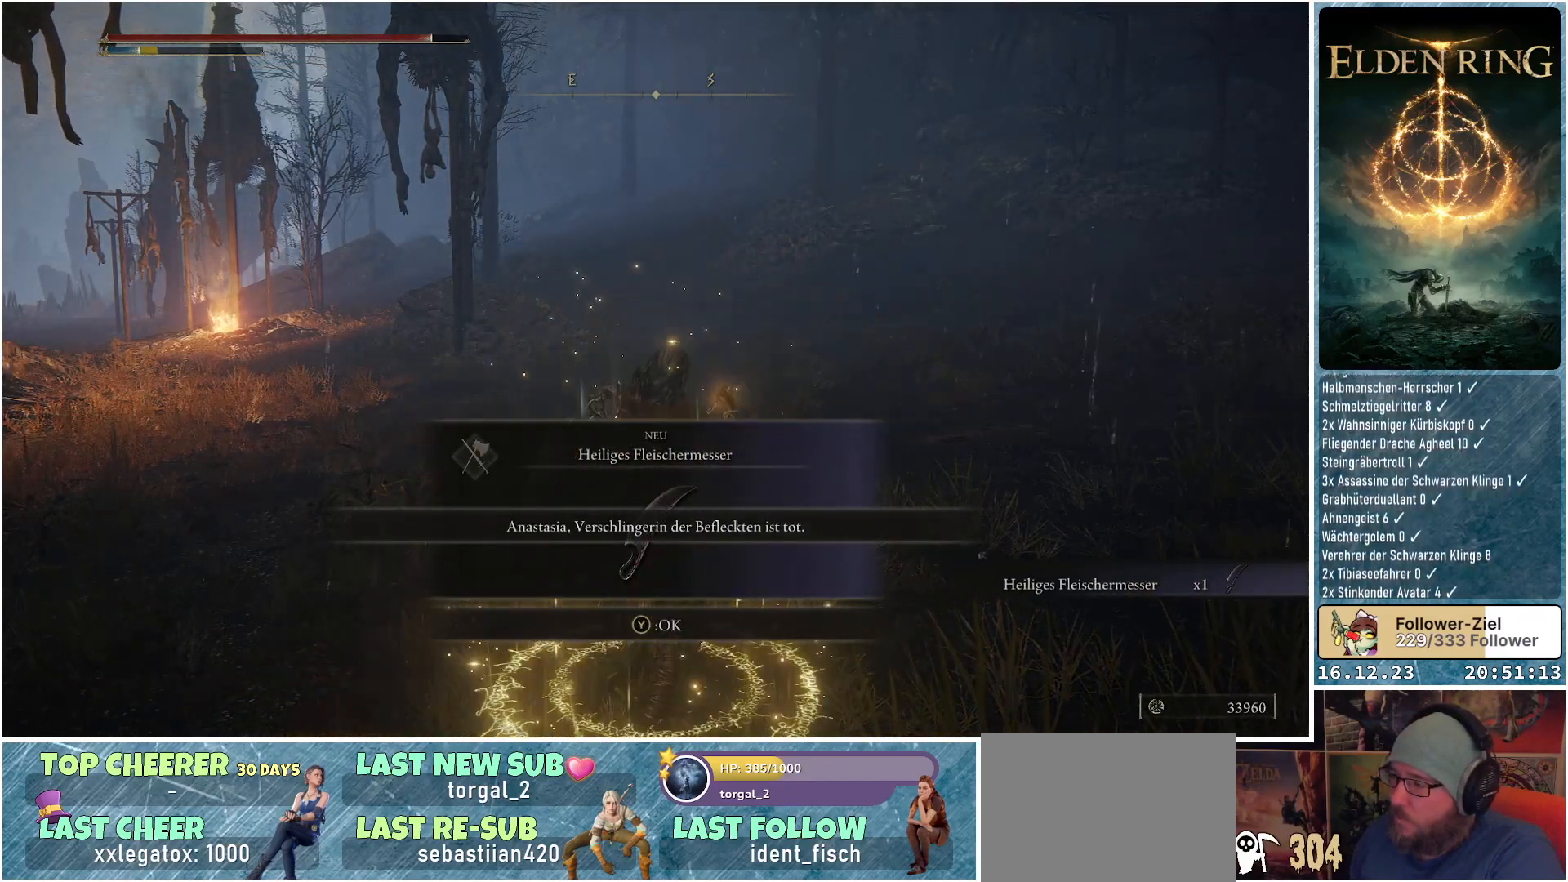
{"buttons": [], "left_stick": "center", "right_stick": "center", "events": []}
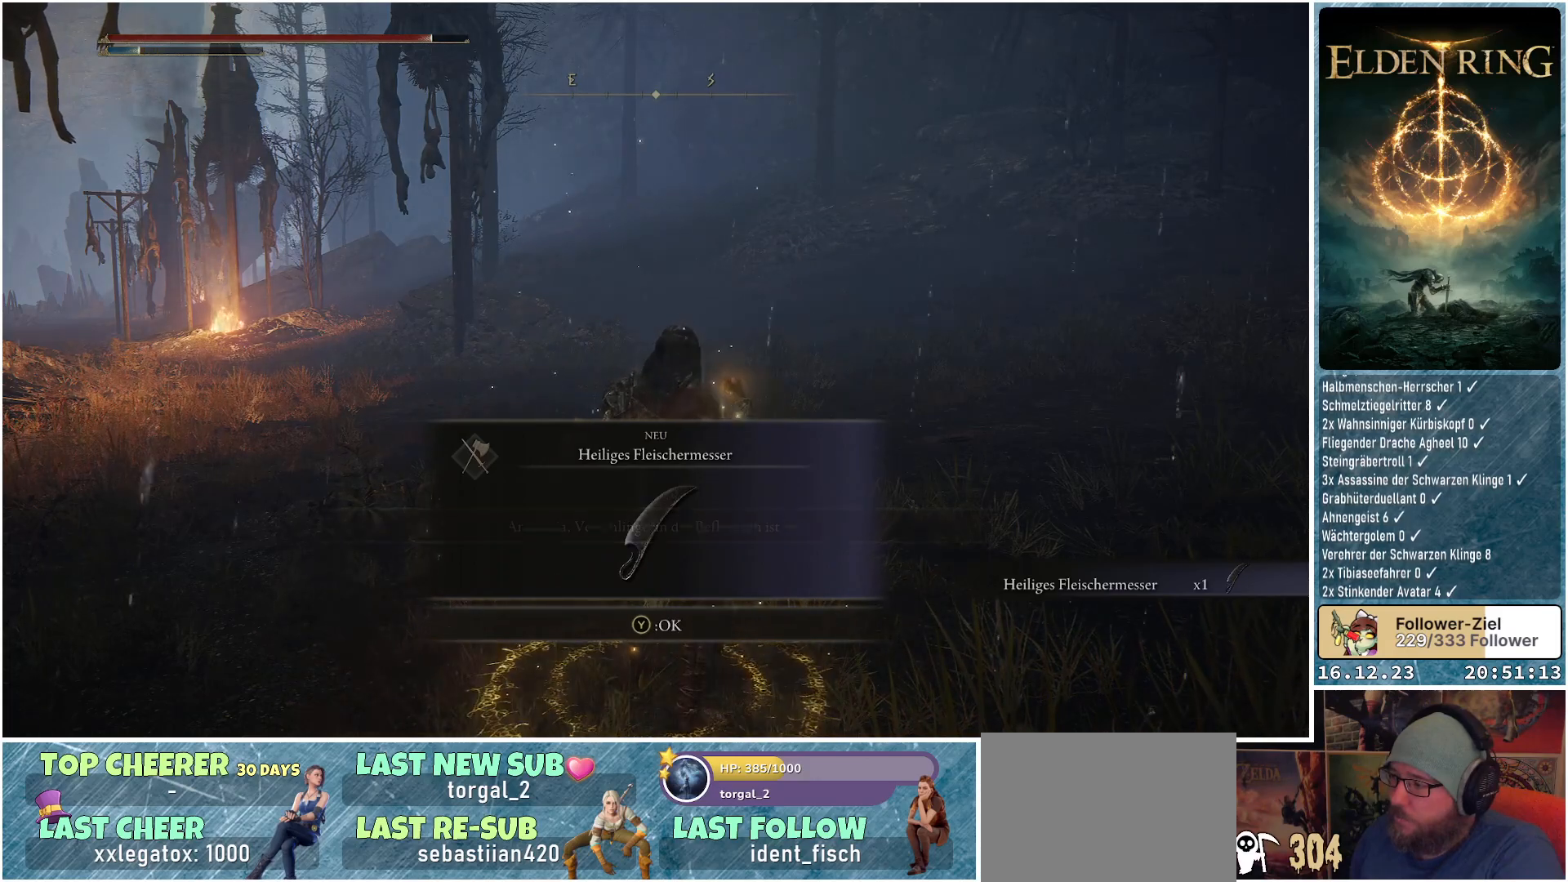
{"buttons": [], "left_stick": "center", "right_stick": "center", "events": []}
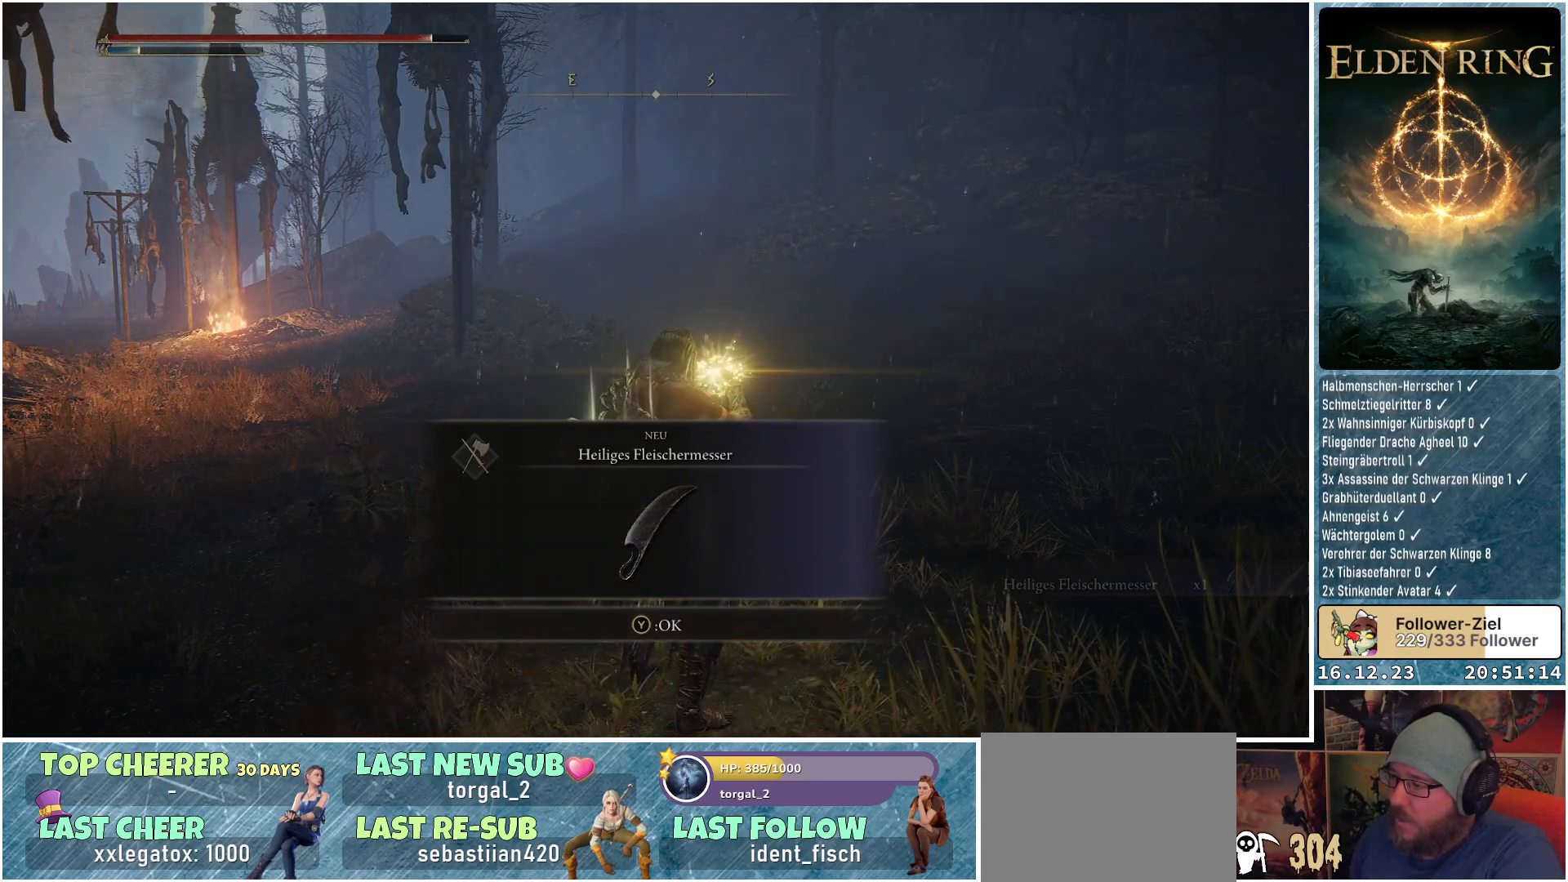
{"buttons": [], "left_stick": "center", "right_stick": "center", "events": []}
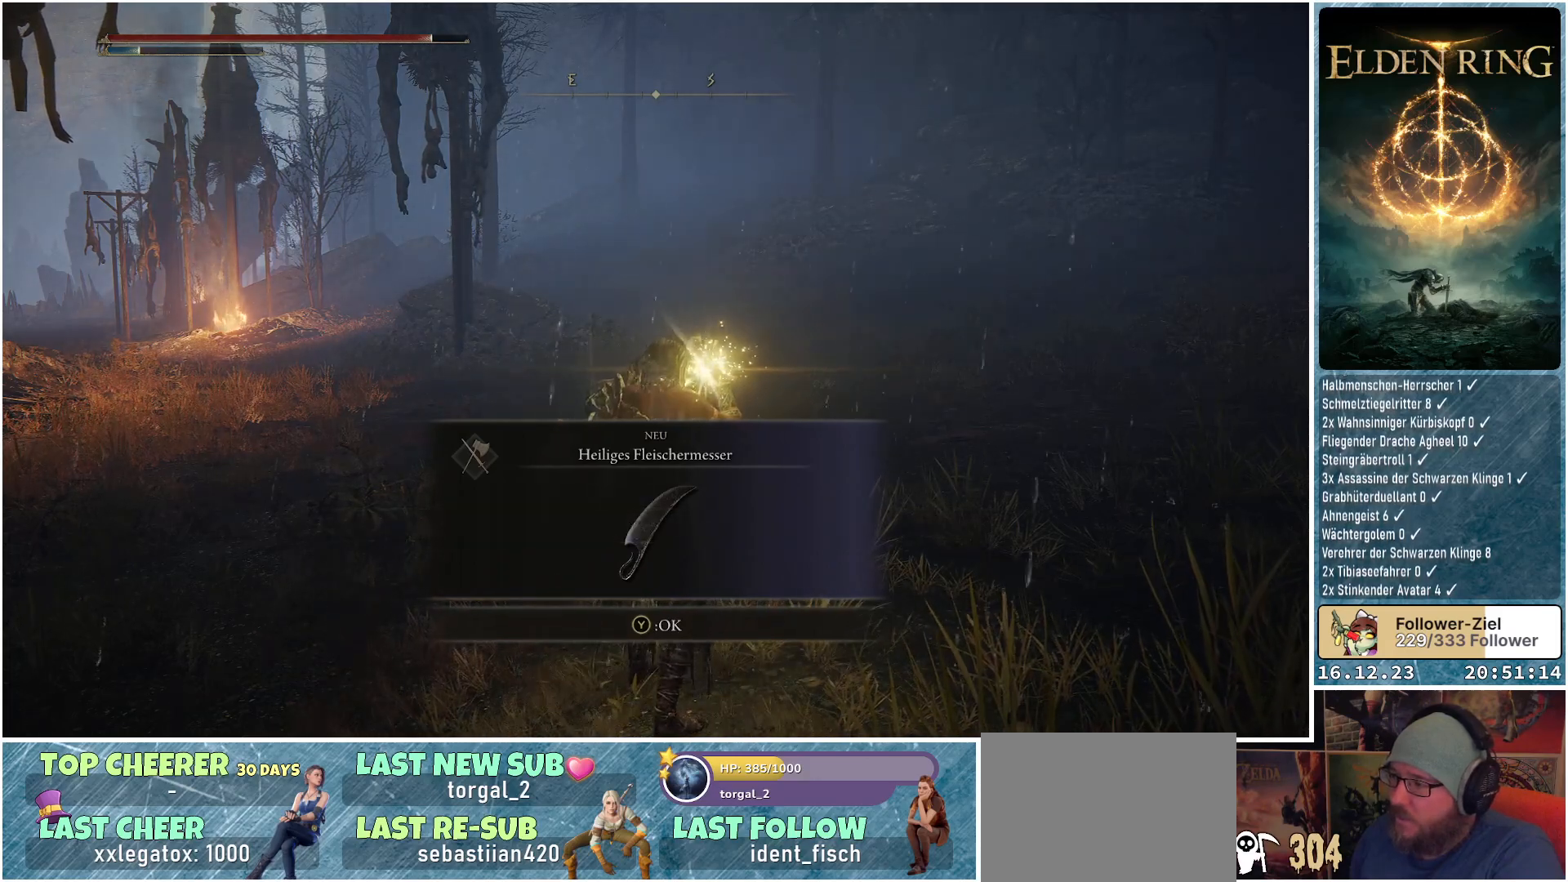
{"buttons": [], "left_stick": "center", "right_stick": "center", "events": []}
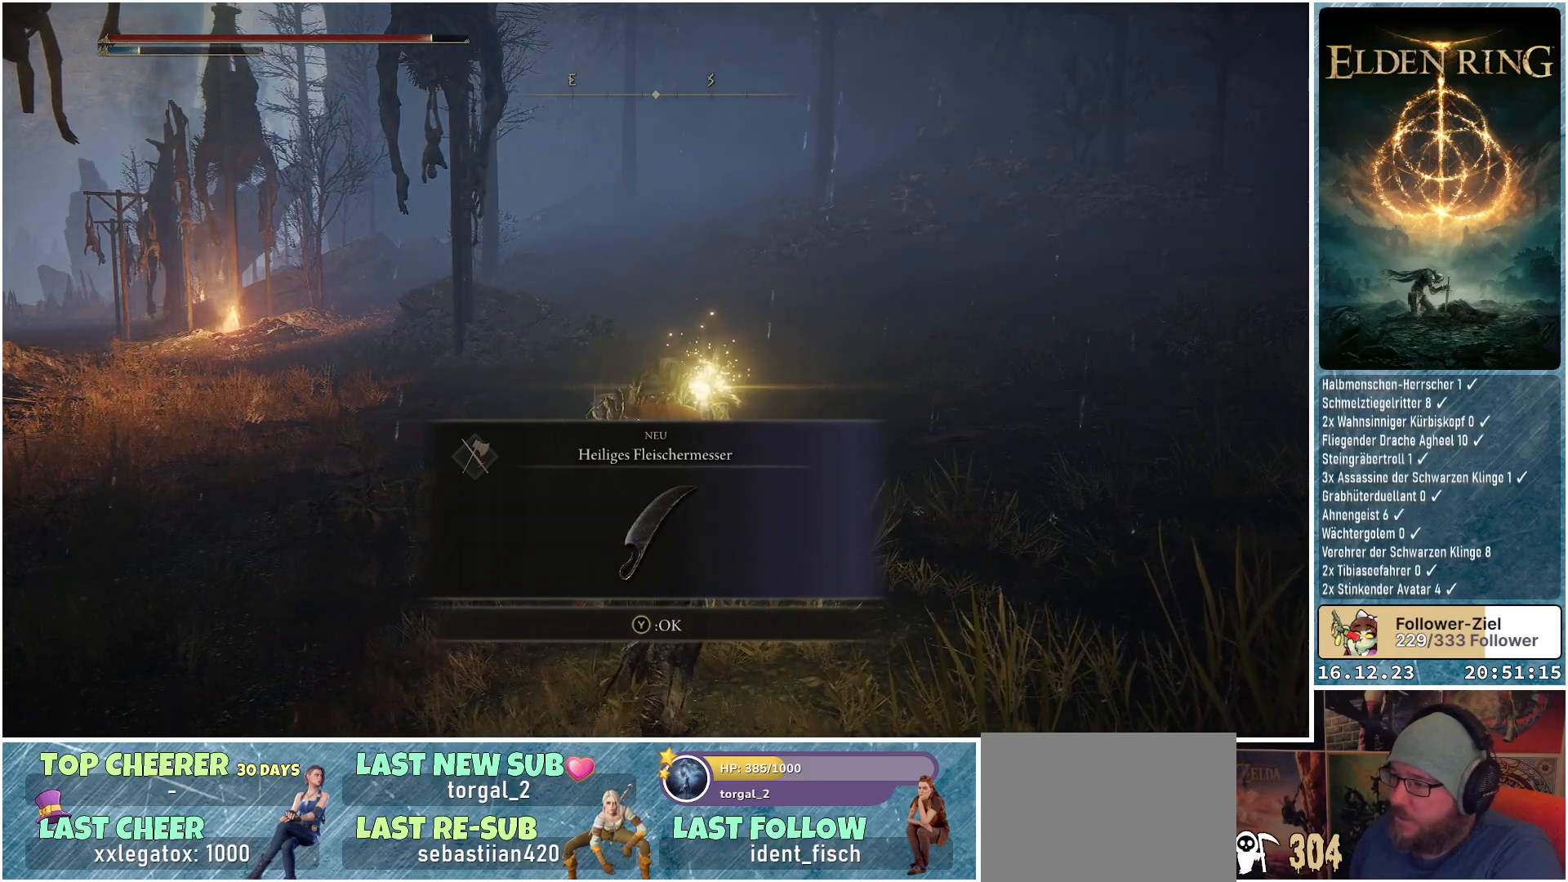
{"buttons": [], "left_stick": "center", "right_stick": "center", "events": []}
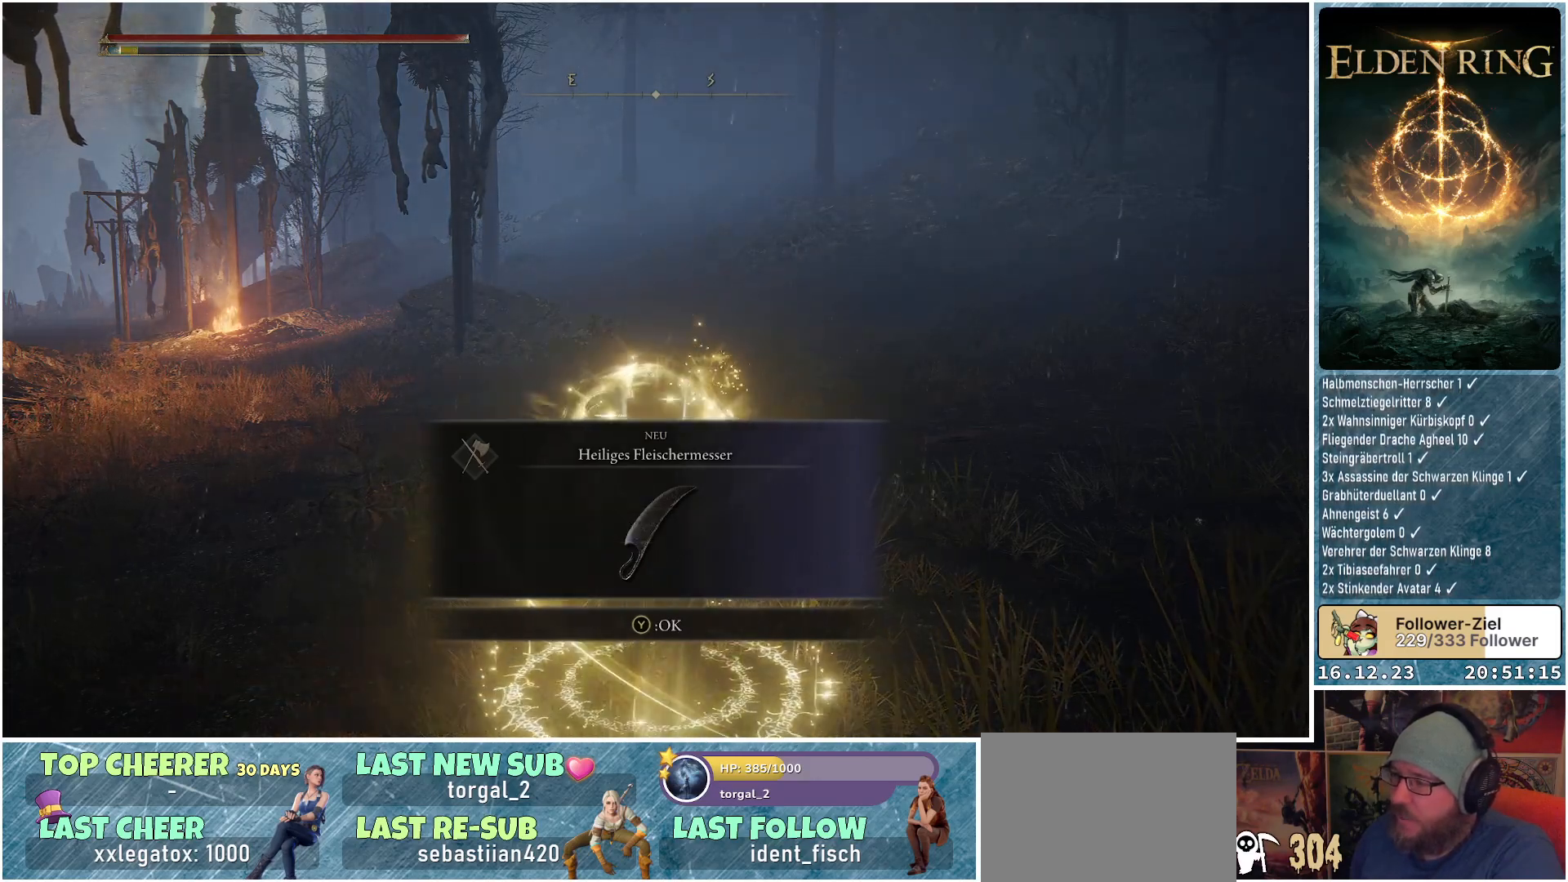
{"buttons": [], "left_stick": "center", "right_stick": "center", "events": []}
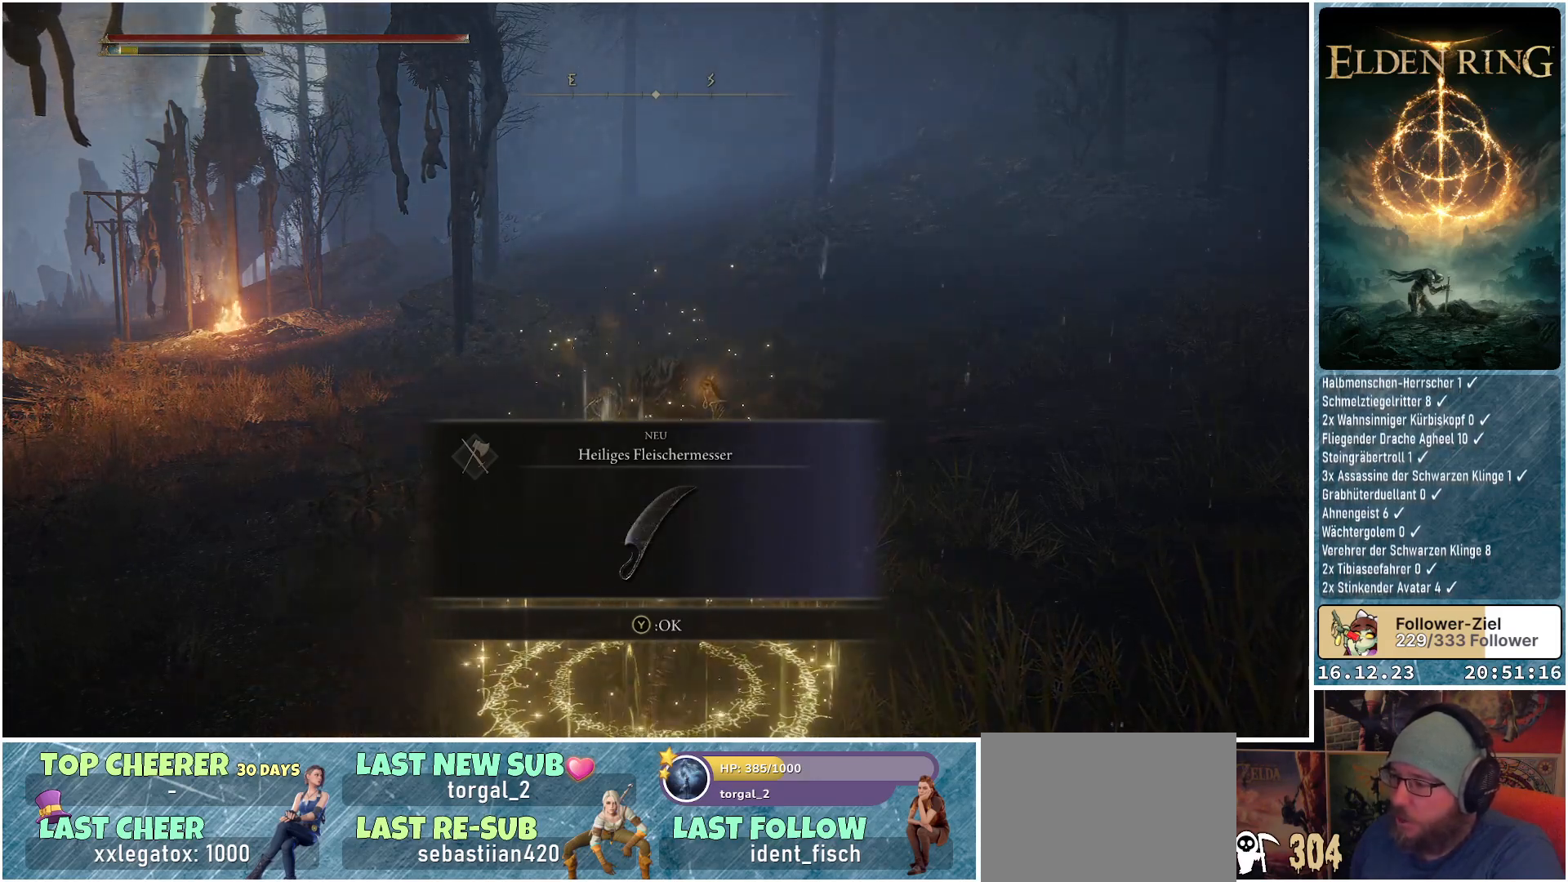
{"buttons": [], "left_stick": "center", "right_stick": "center", "events": []}
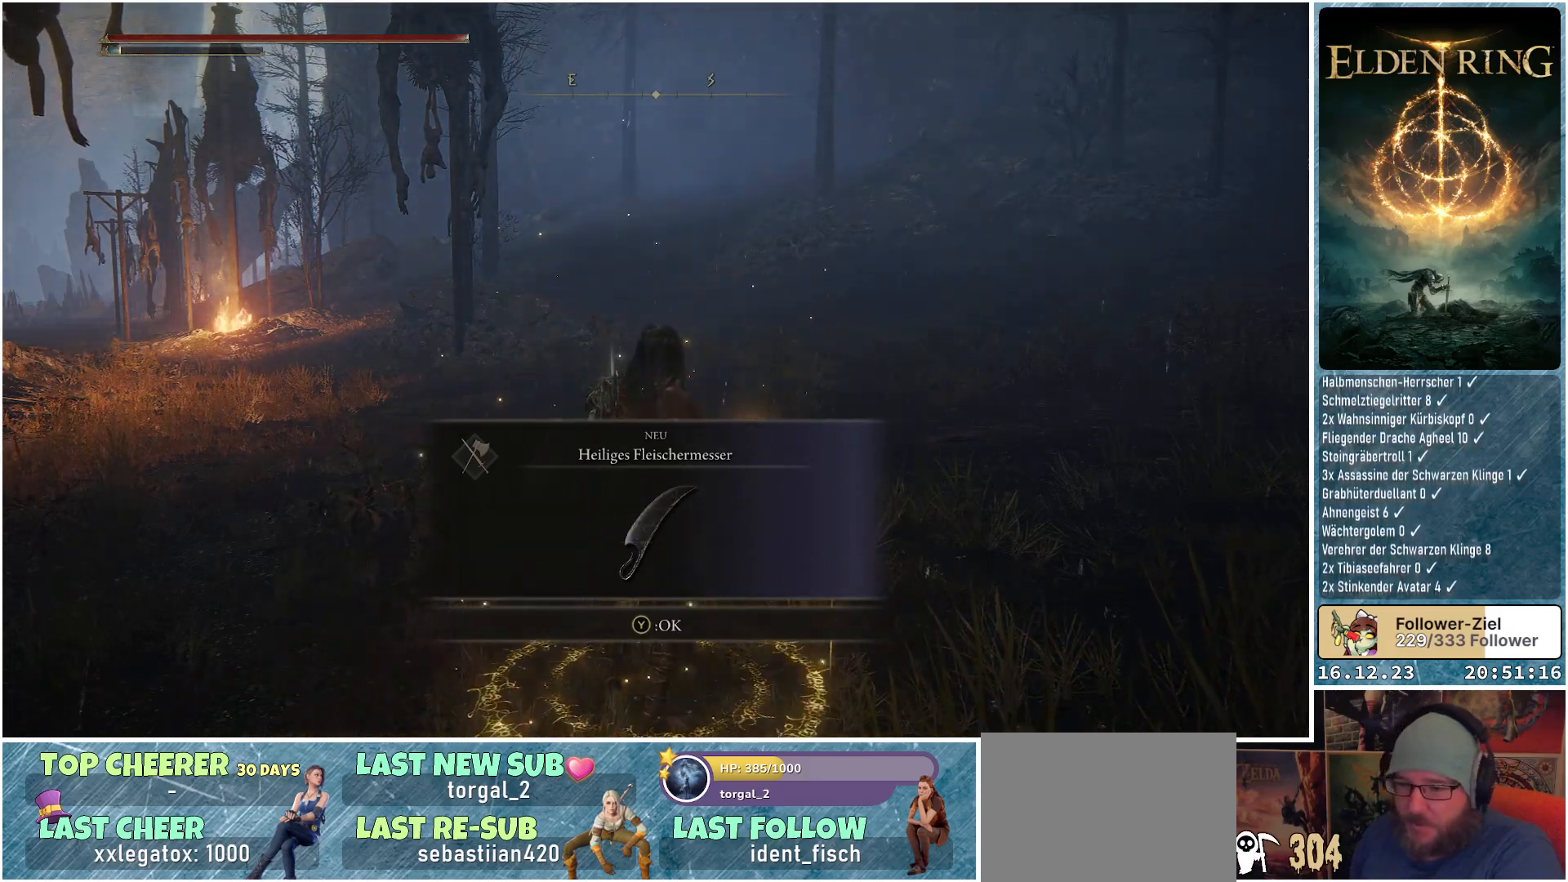
{"buttons": [], "left_stick": "center", "right_stick": "center", "events": [[267, "Y", "down"], [350, "Y", "up"]]}
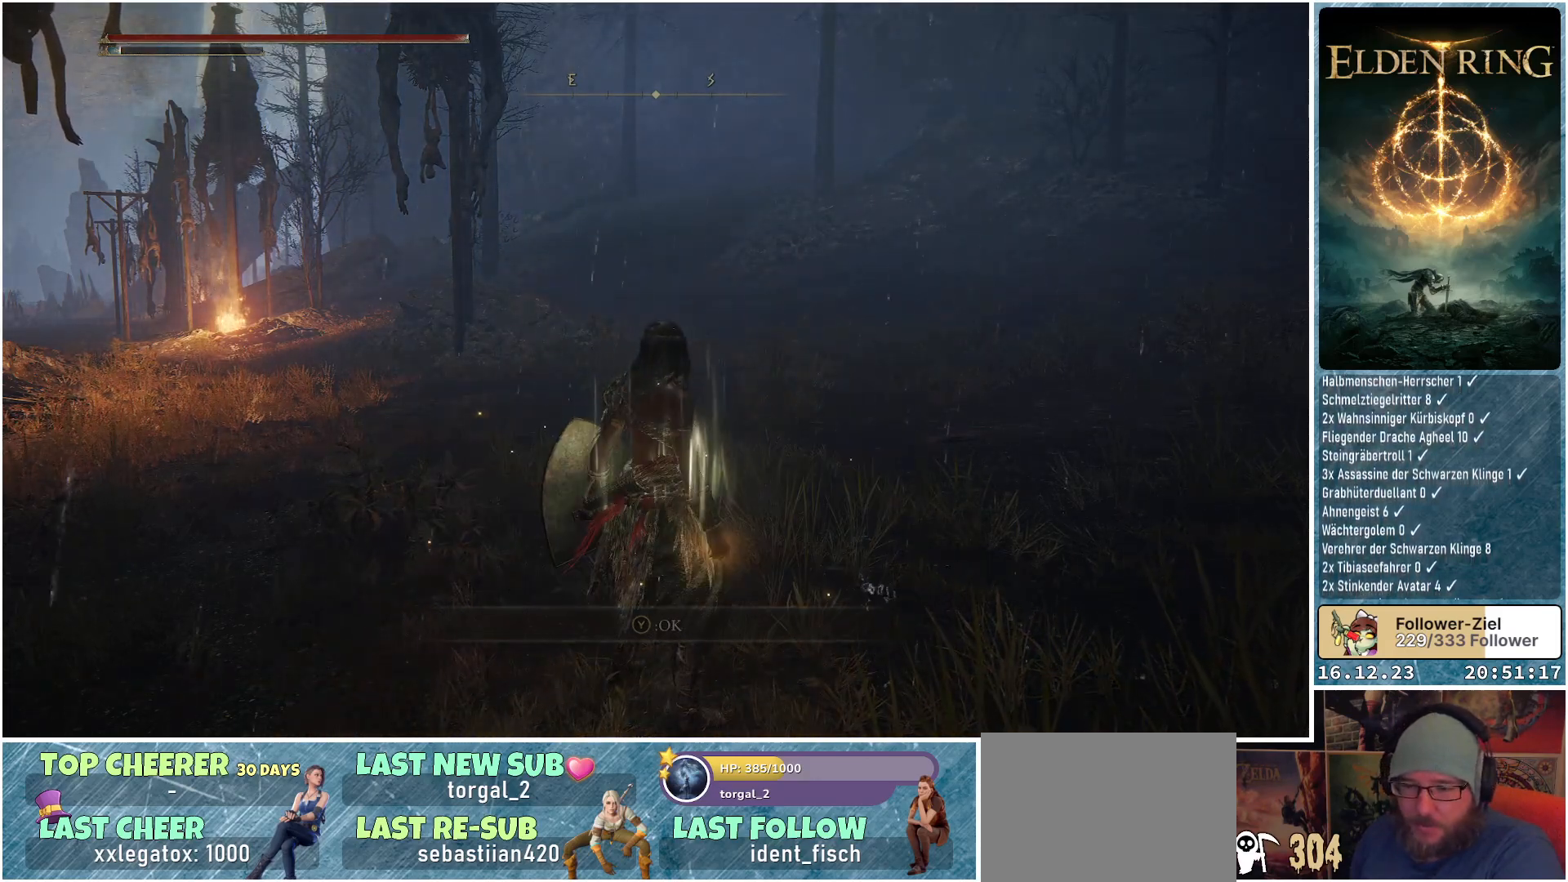
{"buttons": [], "left_stick": "center", "right_stick": "left", "events": [[367, "right_stick", "left"]]}
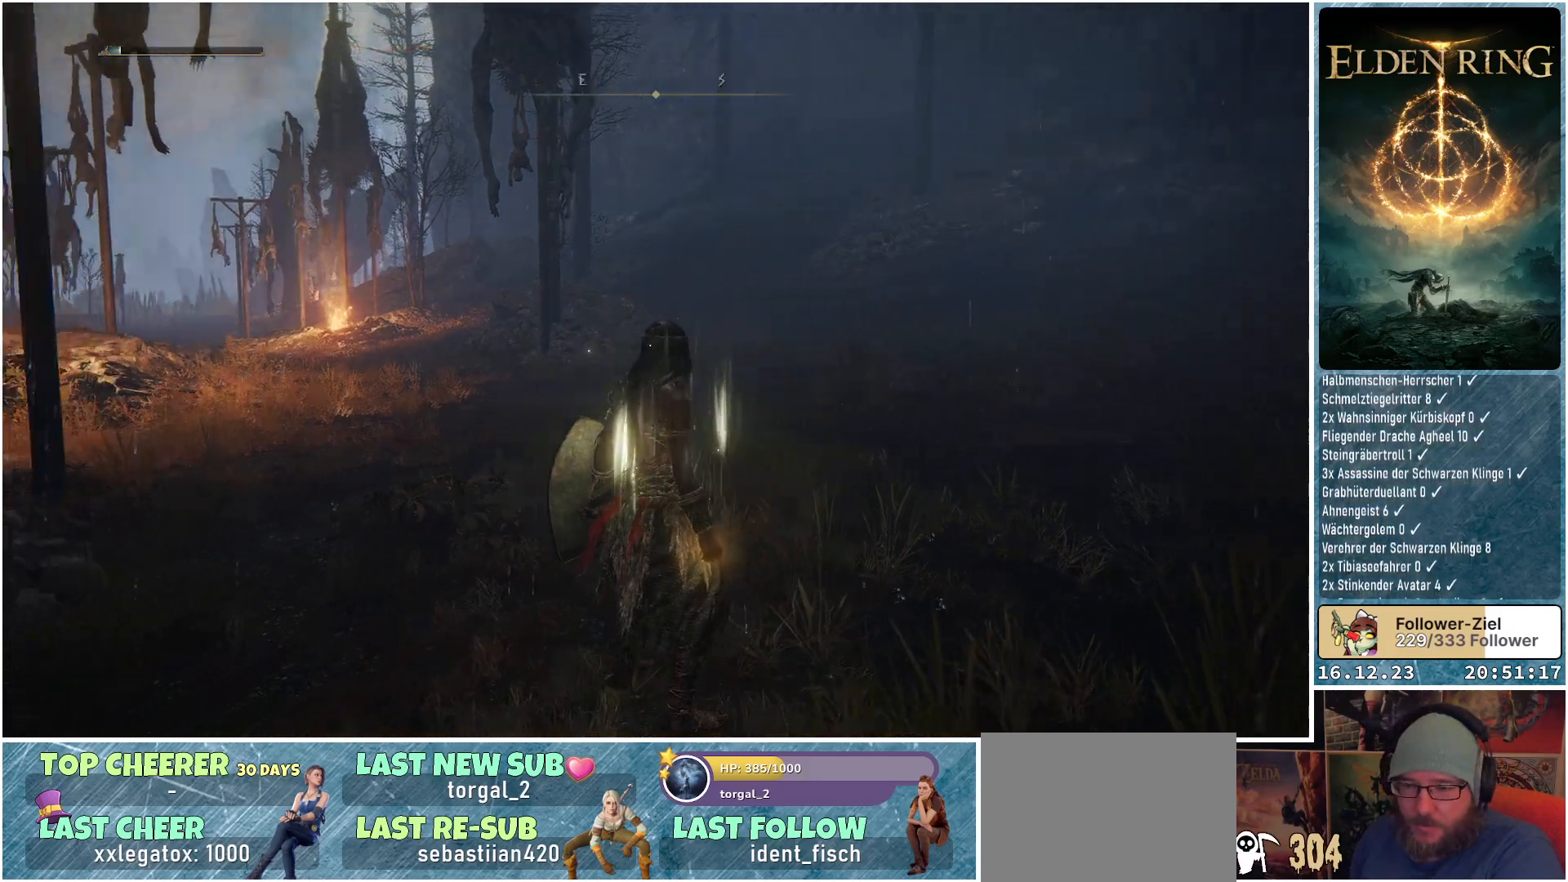
{"buttons": [], "left_stick": "center", "right_stick": "center", "events": [[400, "right_stick", "center"]]}
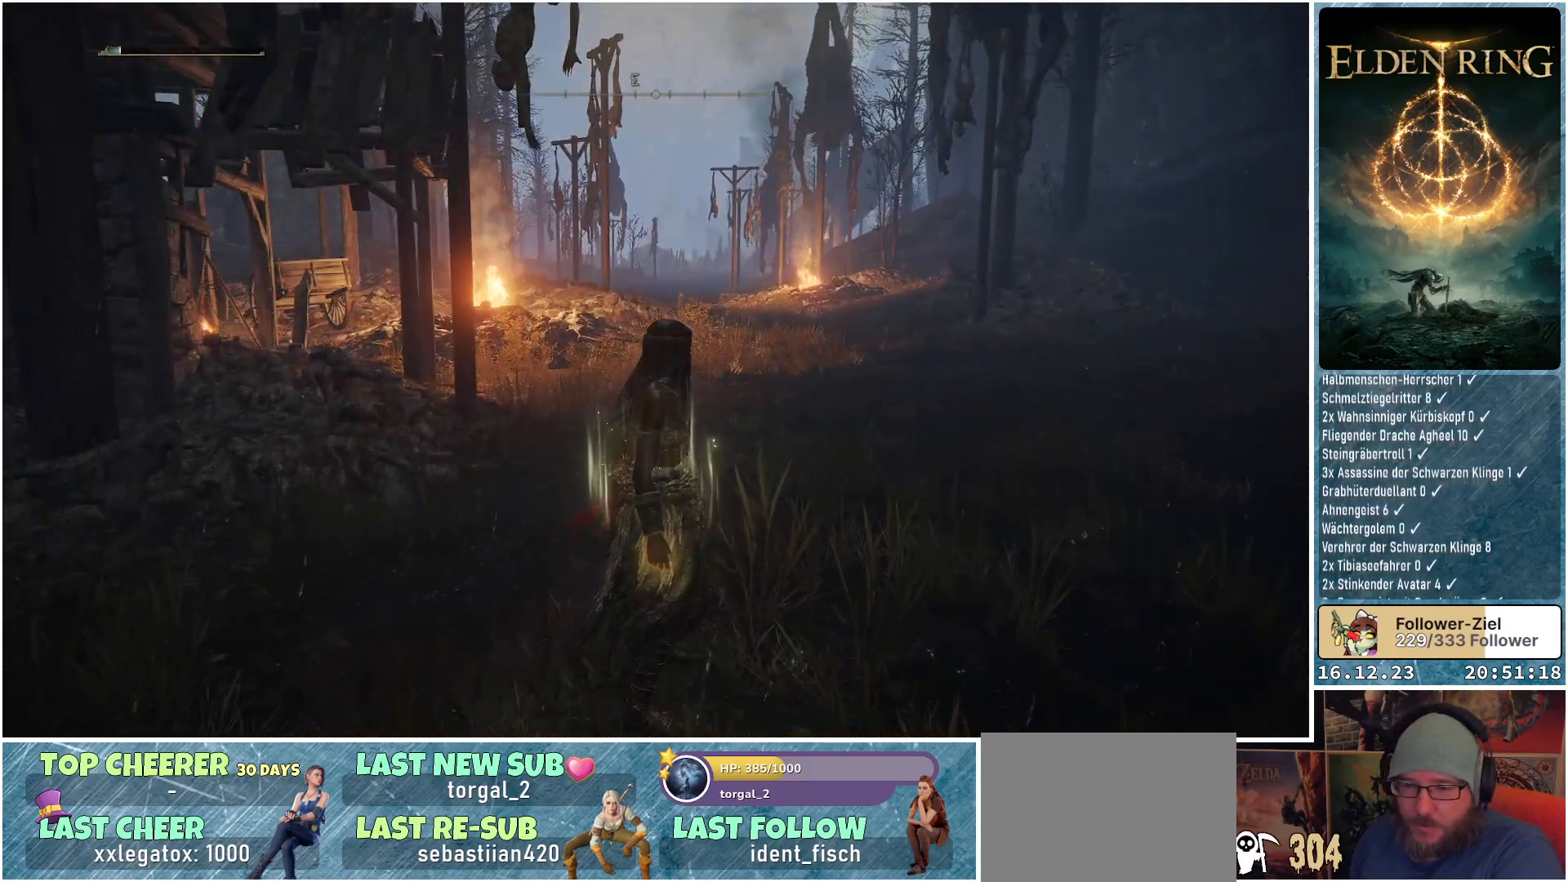
{"buttons": [], "left_stick": "center", "right_stick": "center", "events": [[67, "left_stick", "up"], [233, "right_stick", "down-right"], [267, "left_stick", "center"], [367, "right_stick", "center"]]}